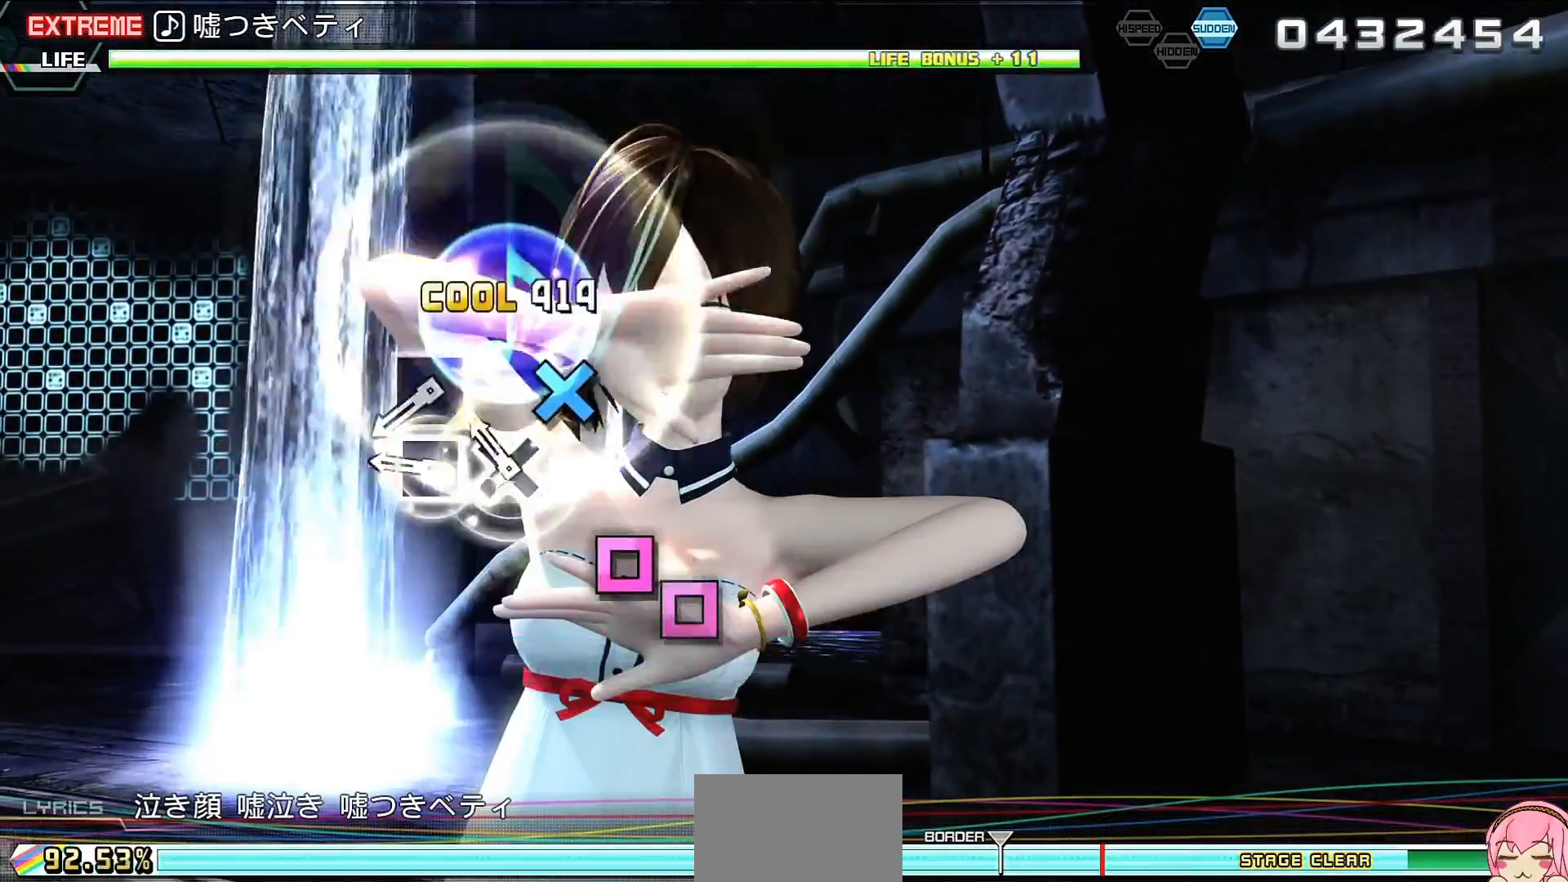
Gameplay with a controller (PlayStation layout); each line is a JSON object with the inputs held at the frame after it. "events" lists button and stick changes between this image and that frame as [ms after this image, input, new state], when the widget could be followed in between. Not read: L3 R3 left_stick right_stick.
{"buttons": ["TRIANGLE", "R2"], "events": [[100, "SQUARE", "down"], [167, "SQUARE", "up"], [300, "SQUARE", "down"], [333, "SQUARE", "up"], [467, "TRIANGLE", "down"]]}
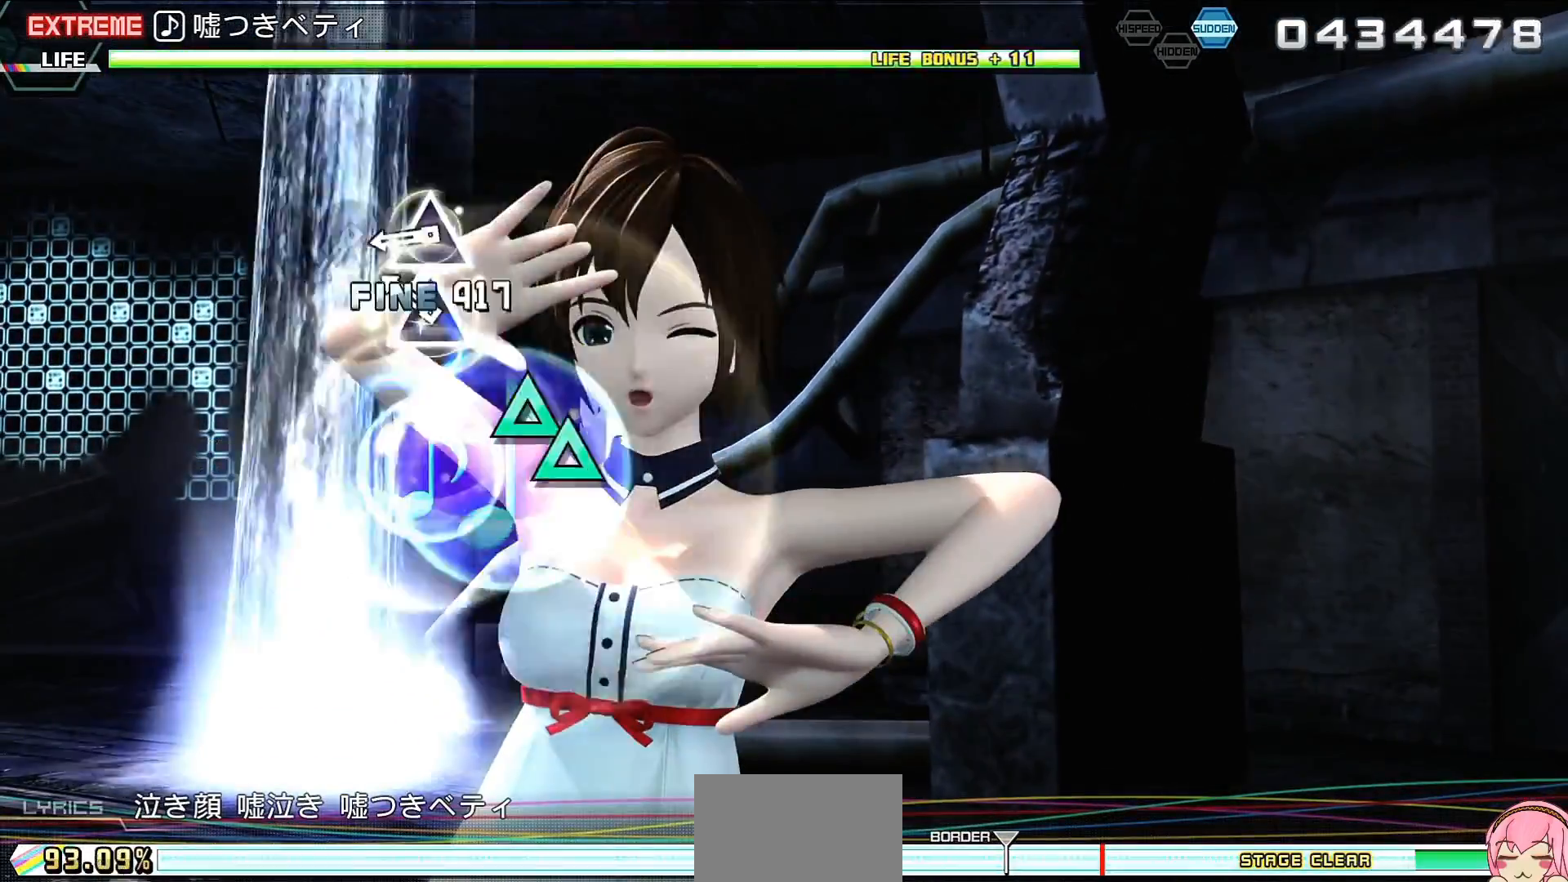
{"buttons": ["R2"], "events": [[67, "TRIANGLE", "up"], [167, "TRIANGLE", "down"], [233, "TRIANGLE", "up"], [367, "CIRCLE", "down"], [433, "CIRCLE", "up"]]}
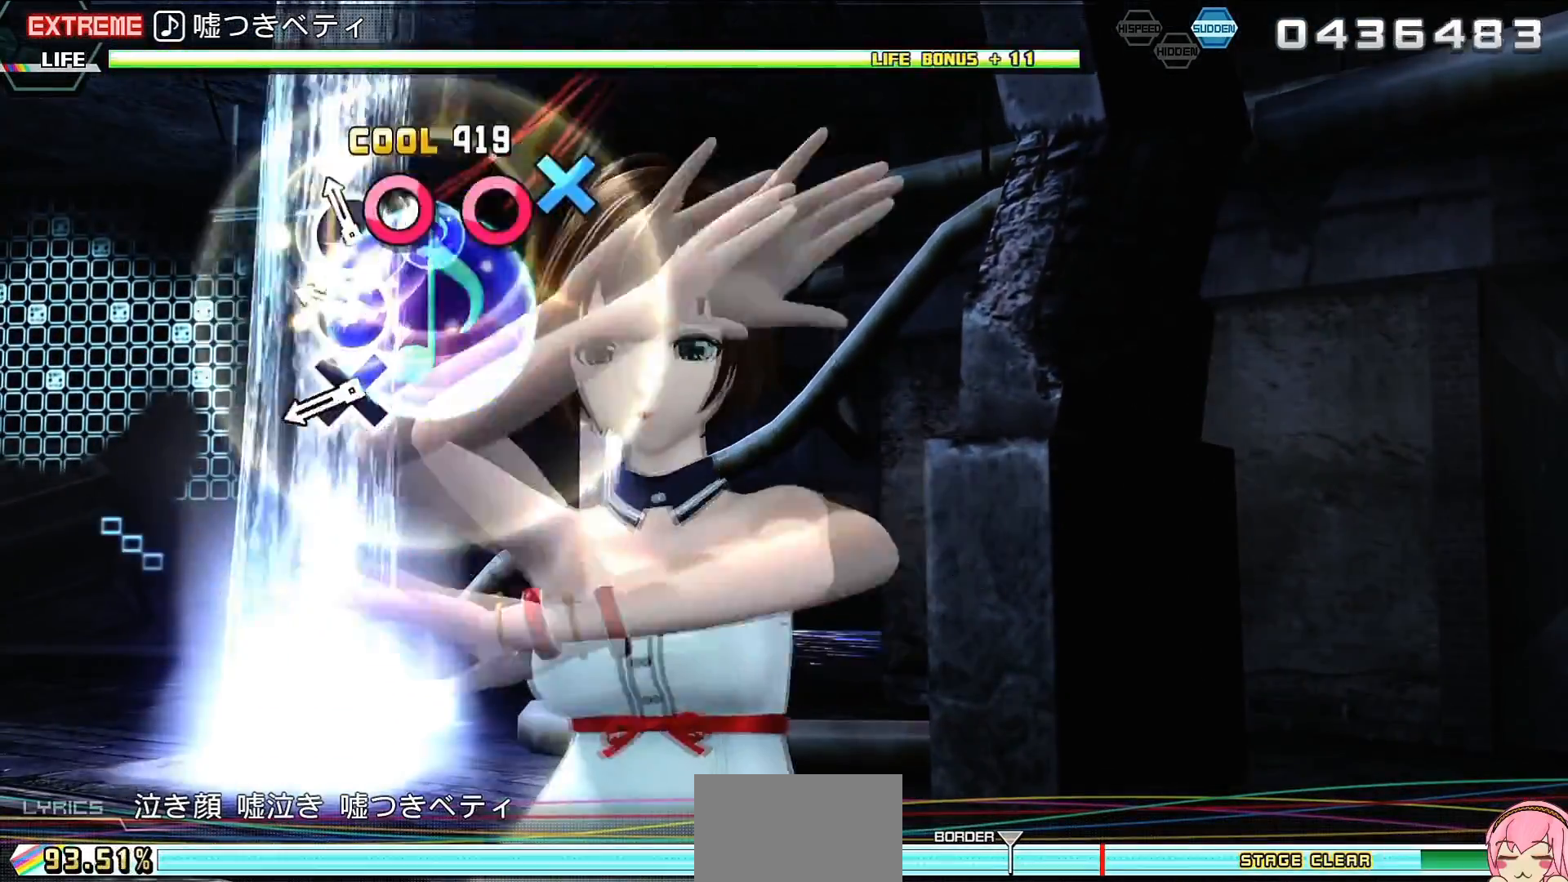
{"buttons": ["R2"], "events": [[67, "CIRCLE", "down"], [133, "CIRCLE", "up"], [233, "CROSS", "down"], [333, "CROSS", "up"], [400, "CROSS", "down"], [500, "CROSS", "up"]]}
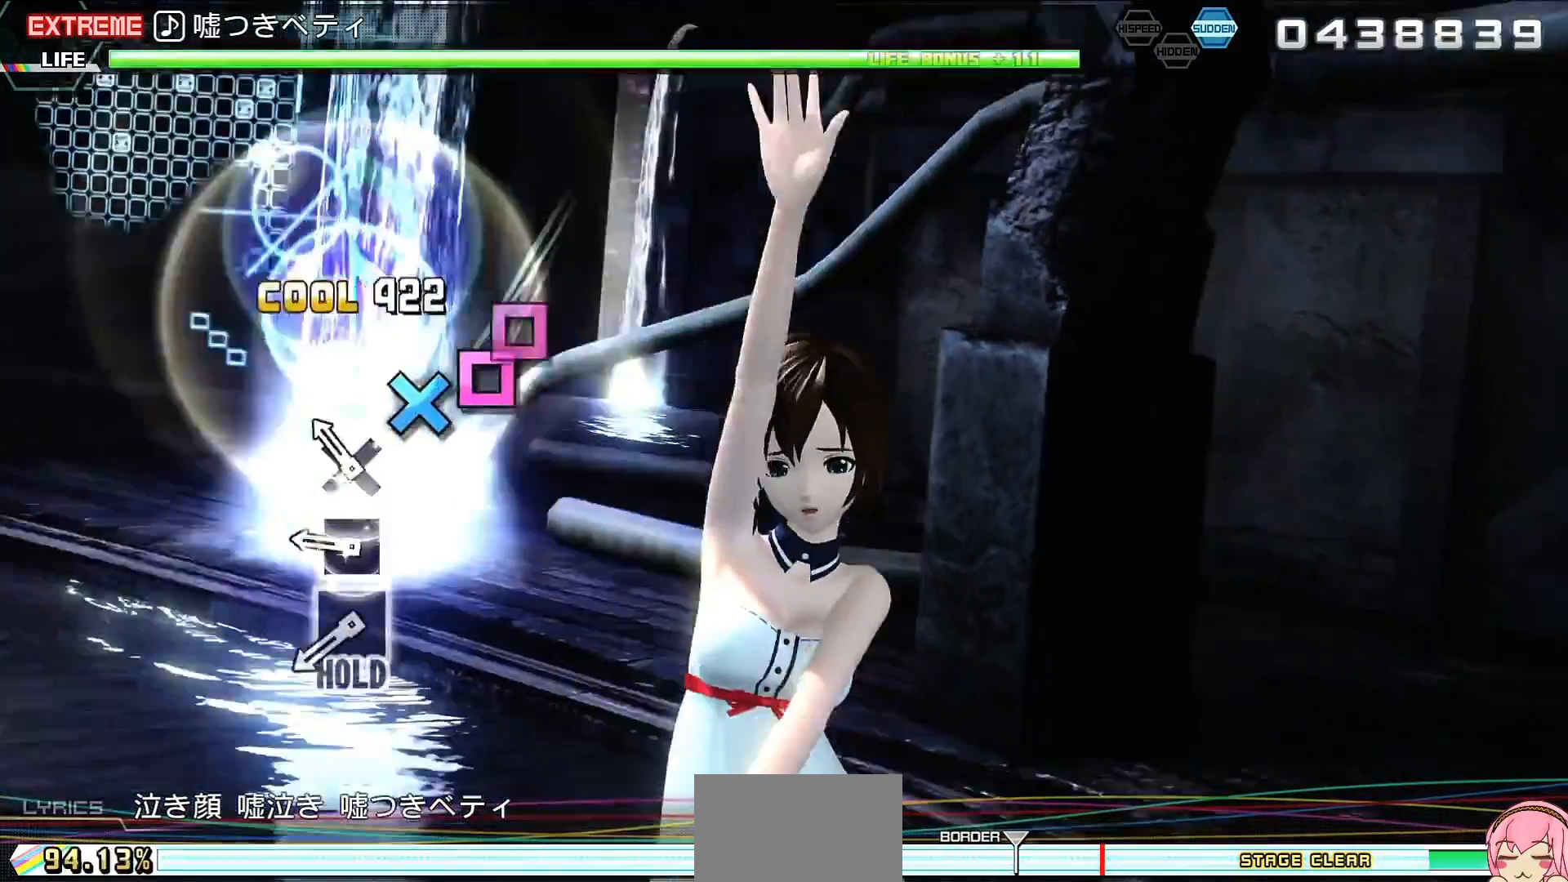
{"buttons": ["L2"], "events": [[100, "SQUARE", "down"], [167, "SQUARE", "up"], [300, "SQUARE", "down"], [367, "L2", "down"], [433, "R2", "up"], [433, "SQUARE", "up"]]}
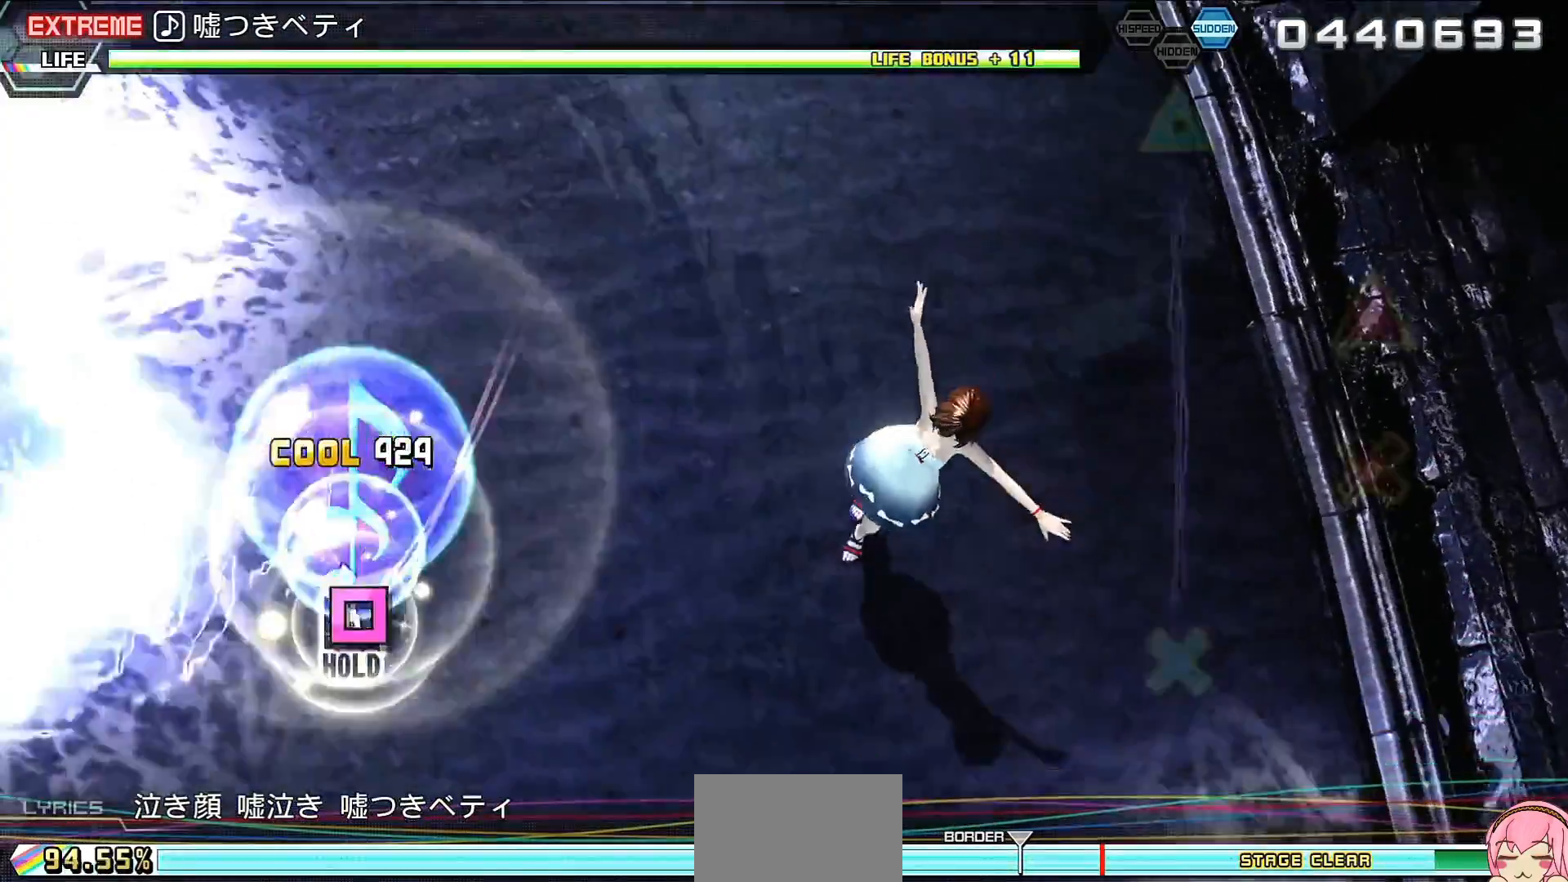
{"buttons": ["L2"], "events": [[333, "CROSS", "down"], [367, "DPAD_UP", "down"], [433, "CROSS", "up"], [467, "DPAD_UP", "up"]]}
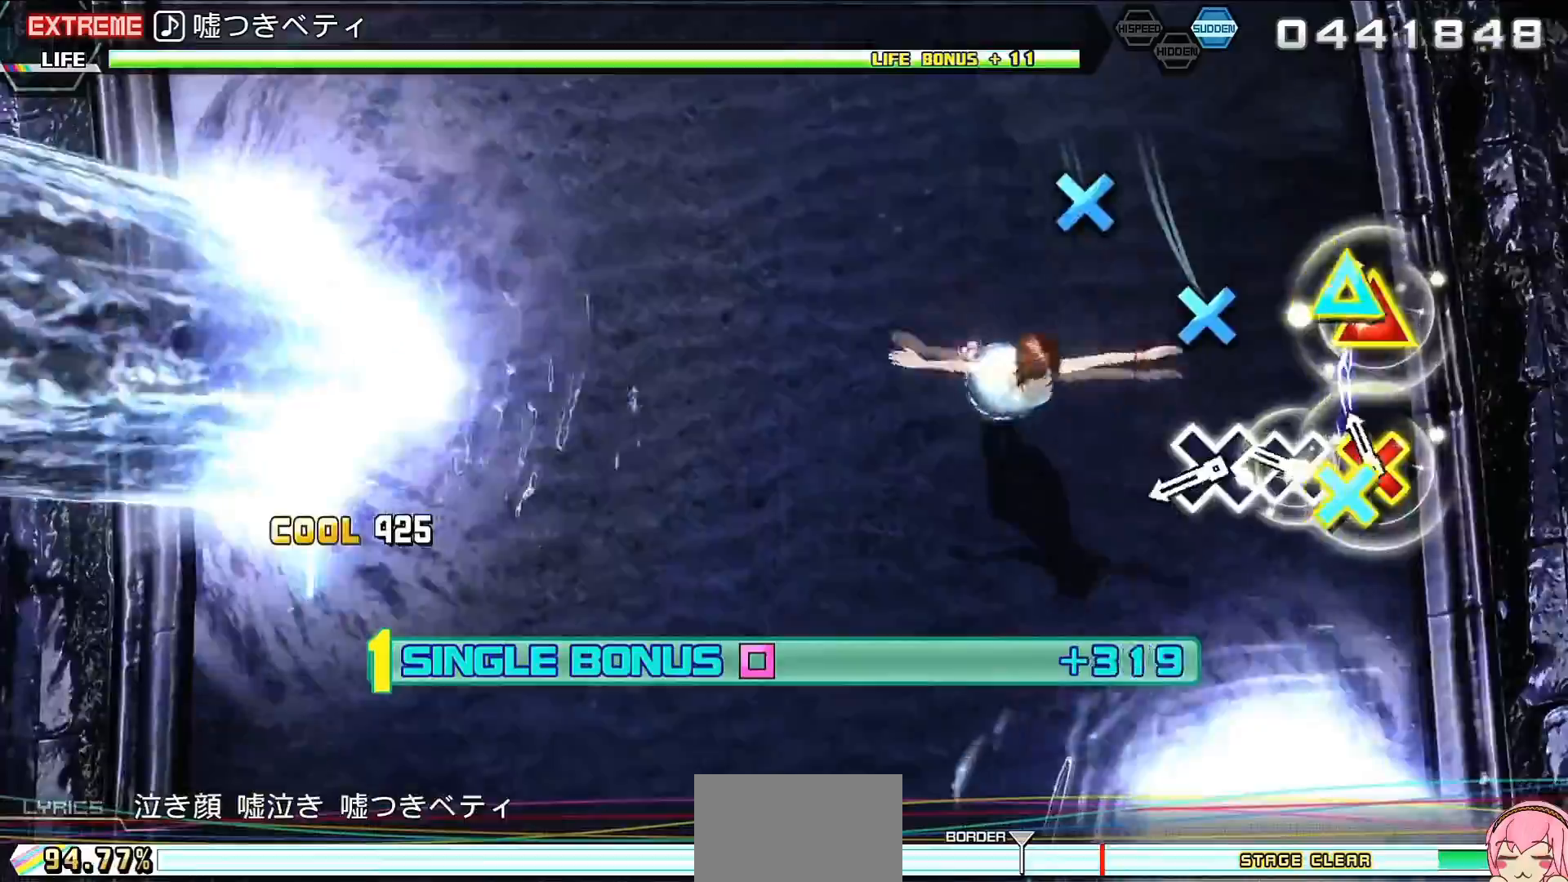
{"buttons": ["L2", "DPAD_RIGHT"], "events": [[67, "CROSS", "down"], [133, "CROSS", "up"], [233, "CROSS", "down"], [300, "CROSS", "up"], [433, "CROSS", "down"], [433, "DPAD_RIGHT", "down"], [500, "CROSS", "up"]]}
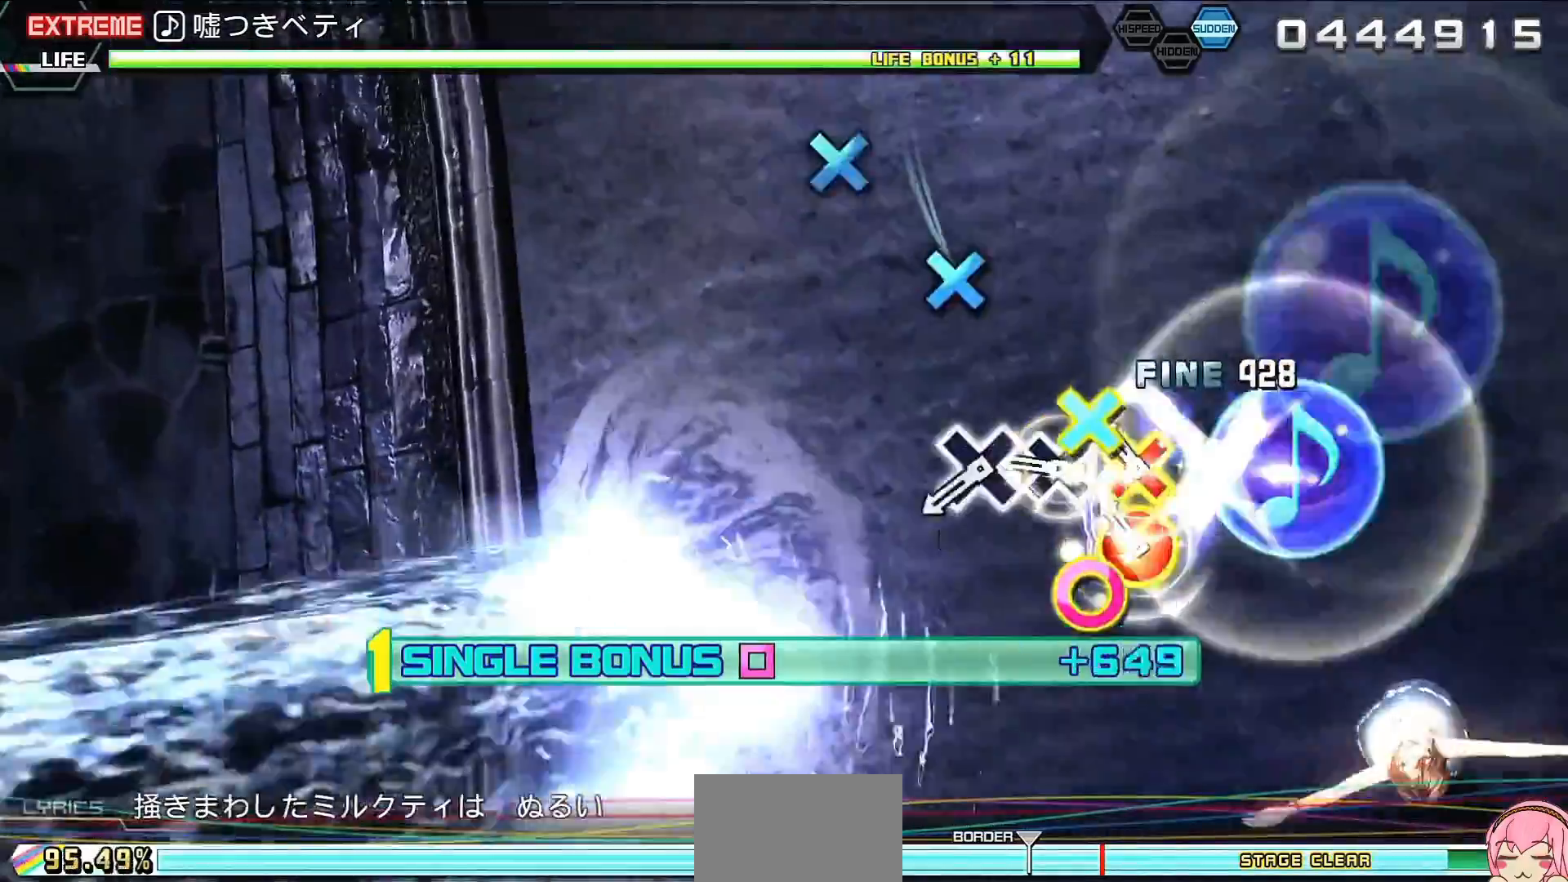
{"buttons": ["CROSS", "L2", "DPAD_UP"], "events": [[33, "DPAD_RIGHT", "up"], [100, "CROSS", "down"], [167, "CROSS", "up"], [267, "CROSS", "down"], [367, "CROSS", "up"], [500, "CROSS", "down"], [500, "DPAD_UP", "down"]]}
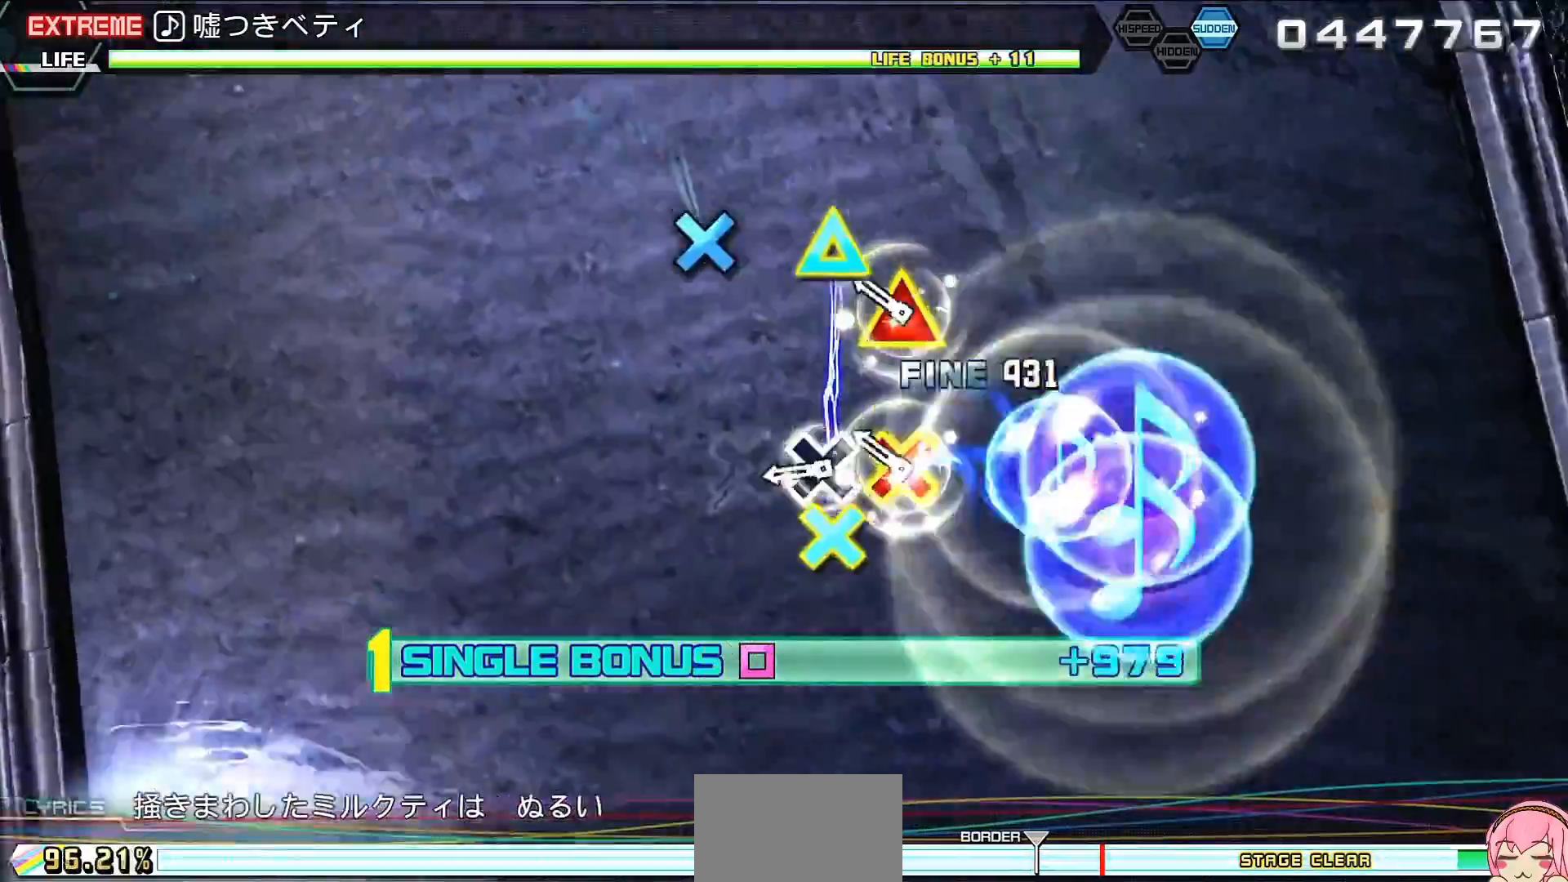
{"buttons": ["L2"], "events": [[33, "CROSS", "up"], [100, "DPAD_UP", "up"], [167, "CROSS", "down"], [233, "CROSS", "up"], [333, "CROSS", "down"], [400, "CROSS", "up"]]}
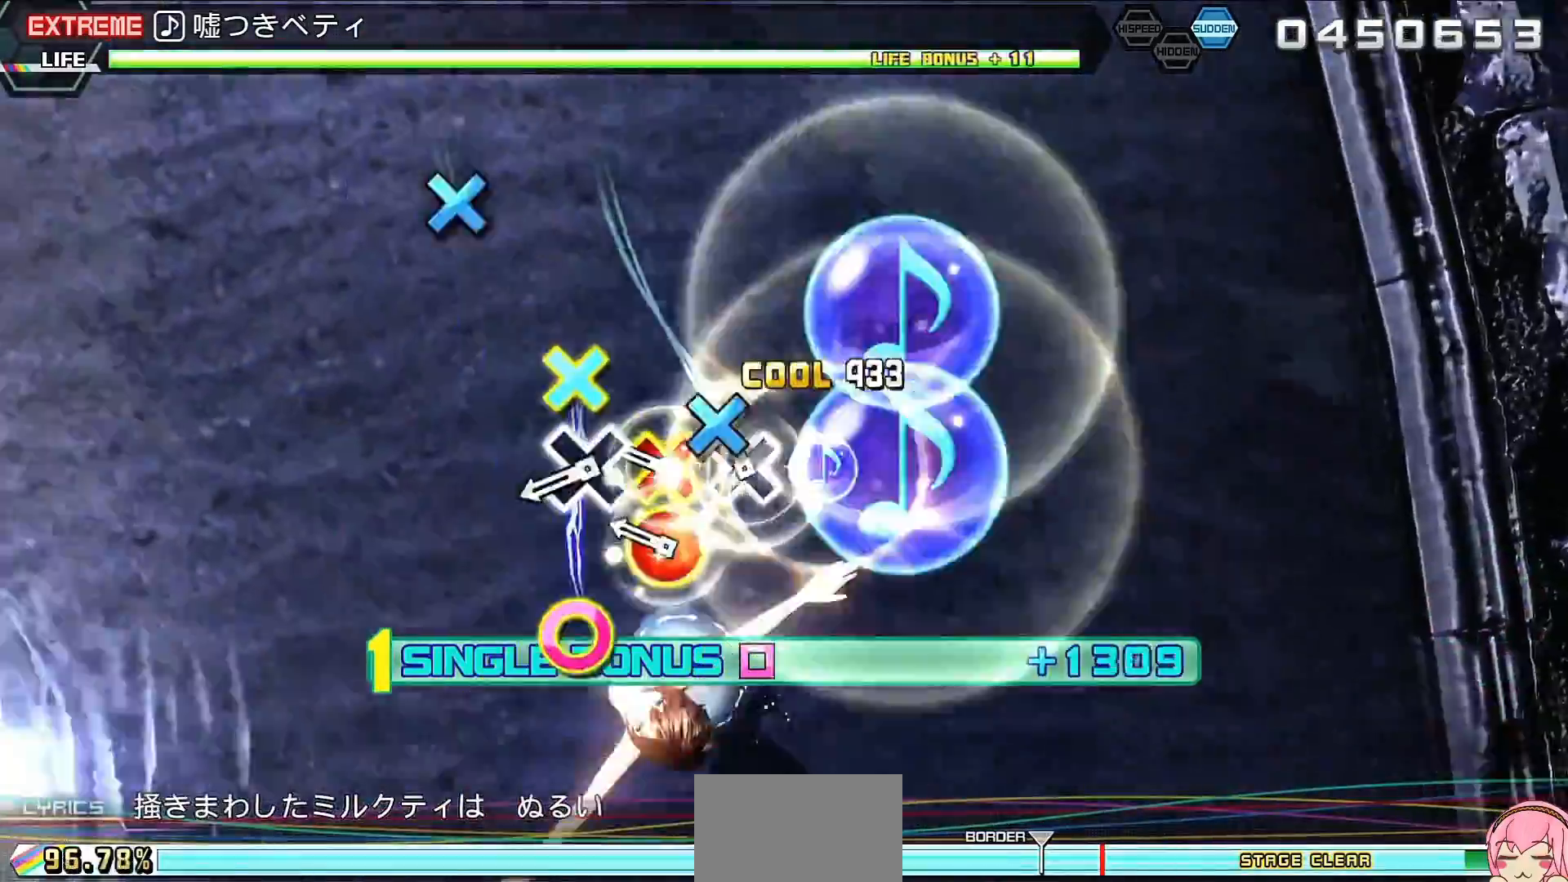
{"buttons": ["CROSS", "L2"], "events": [[33, "CROSS", "down"], [100, "DPAD_RIGHT", "down"], [167, "CROSS", "up"], [200, "DPAD_RIGHT", "up"], [233, "CROSS", "down"], [333, "CROSS", "up"], [400, "CROSS", "down"]]}
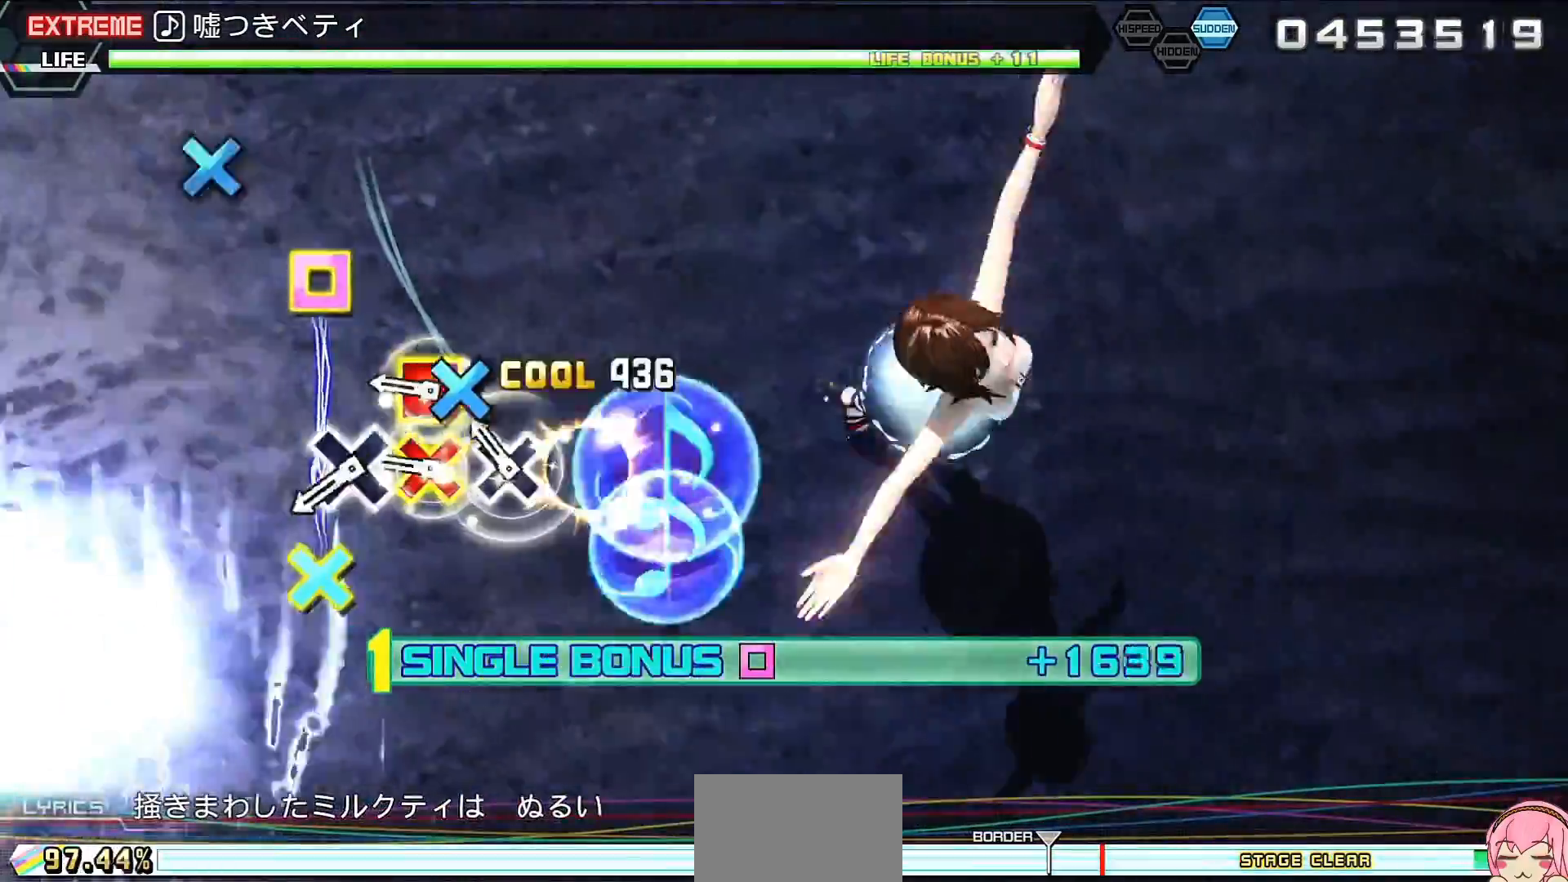
{"buttons": ["CROSS", "L2", "DPAD_RIGHT"], "events": [[33, "CROSS", "up"], [133, "CROSS", "down"], [133, "DPAD_LEFT", "down"], [200, "CROSS", "up"], [233, "DPAD_LEFT", "up"], [300, "CROSS", "down"], [367, "CROSS", "up"], [467, "CROSS", "down"], [500, "DPAD_RIGHT", "down"]]}
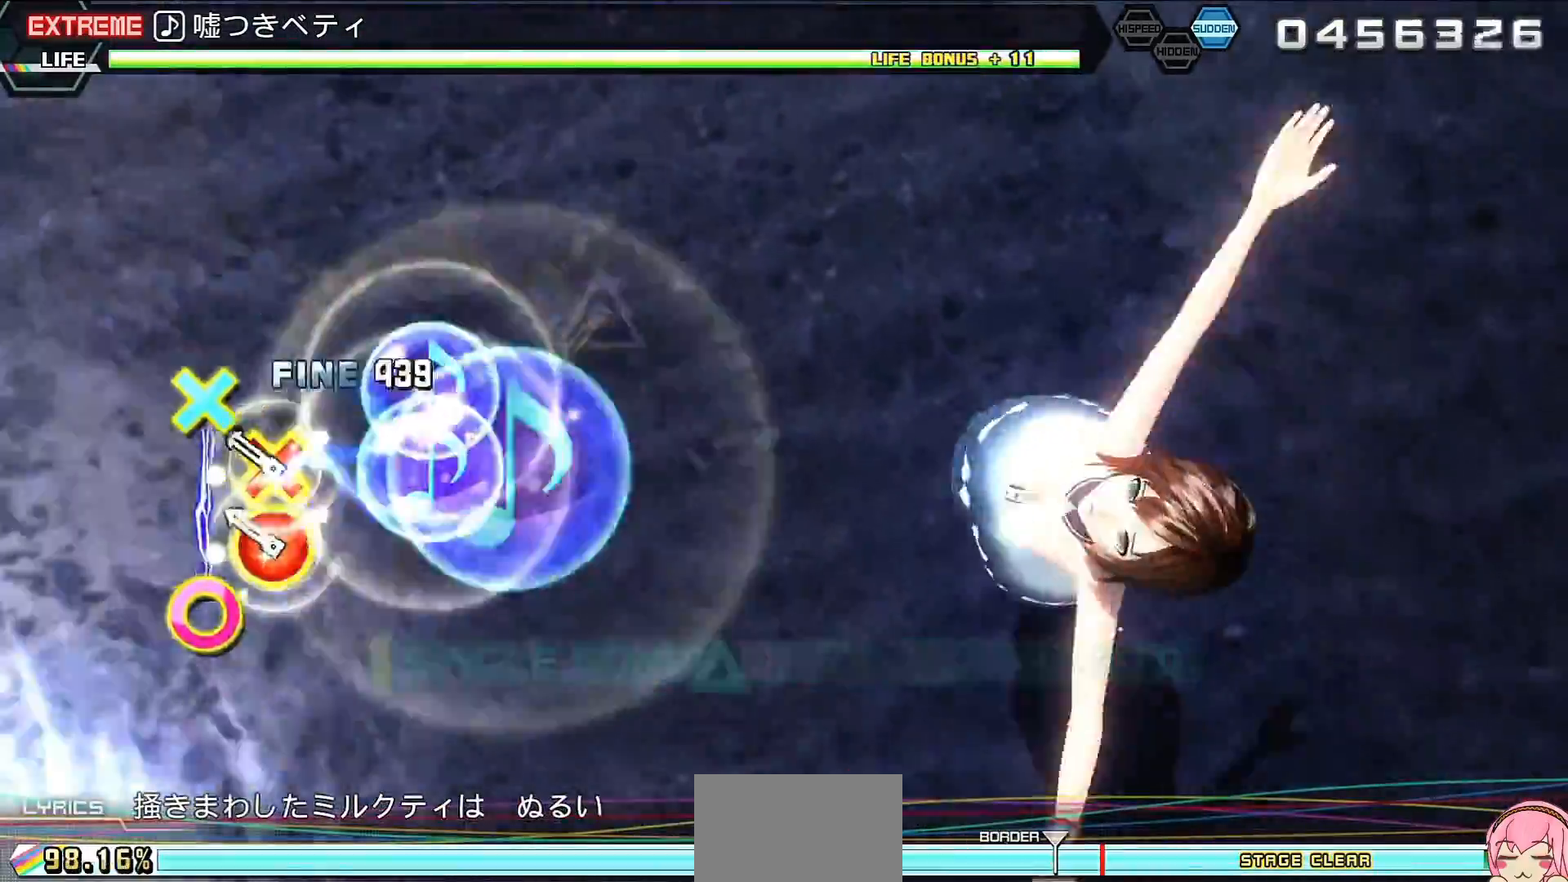
{"buttons": ["L2"], "events": [[133, "CROSS", "up"], [200, "DPAD_RIGHT", "up"], [367, "TRIANGLE", "down"], [500, "TRIANGLE", "up"]]}
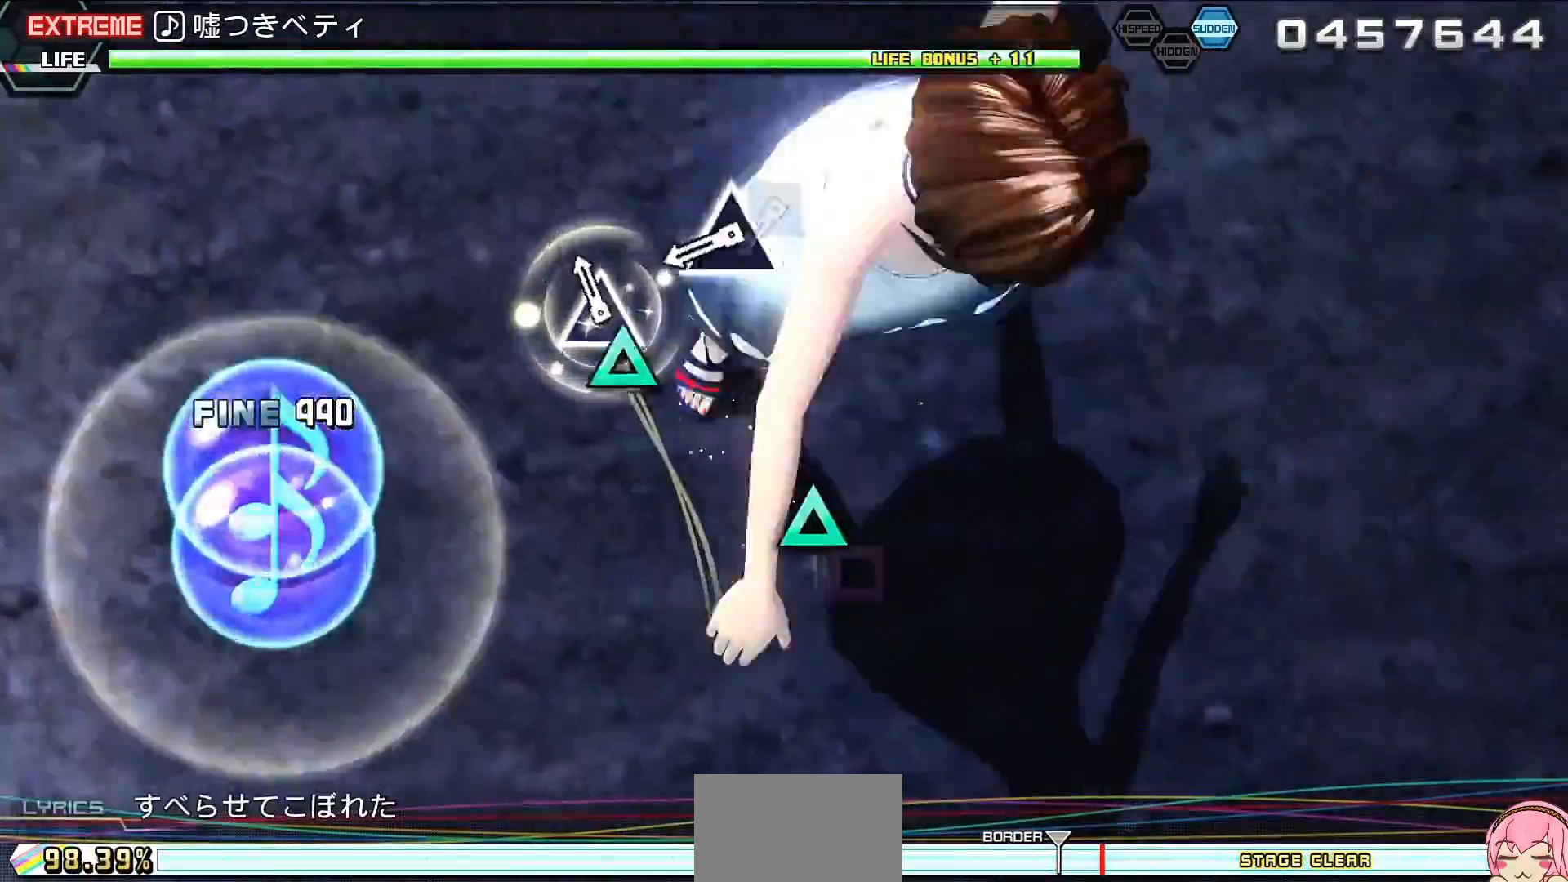
{"buttons": ["CROSS", "L2"], "events": [[267, "TRIANGLE", "down"], [333, "TRIANGLE", "up"], [400, "DPAD_LEFT", "down"], [467, "DPAD_LEFT", "up"], [500, "CROSS", "down"]]}
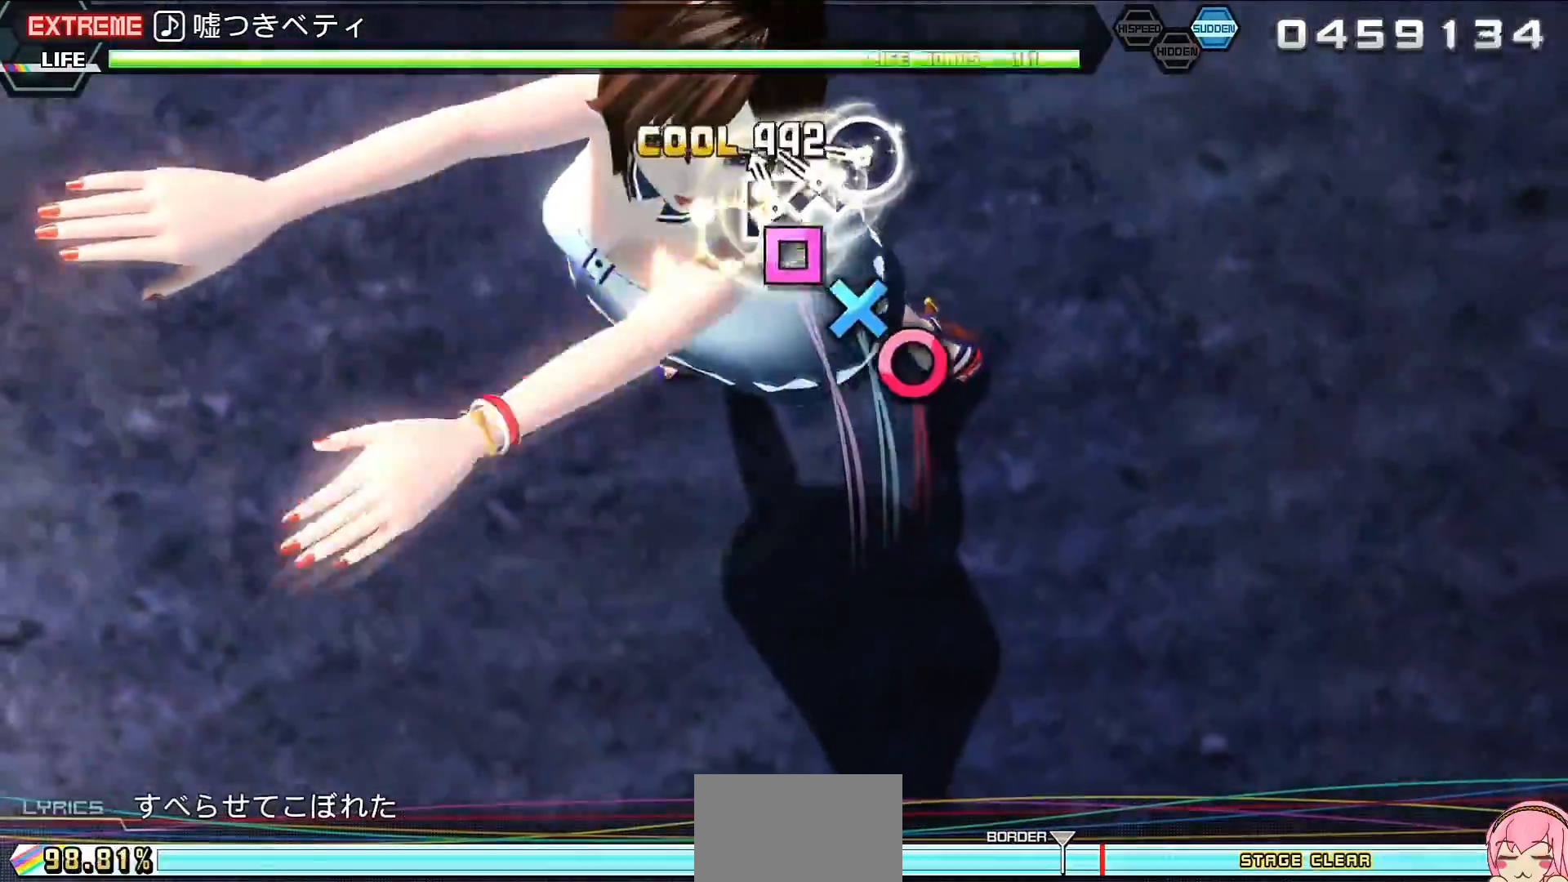
{"buttons": ["CIRCLE"], "events": [[100, "CROSS", "up"], [133, "DPAD_RIGHT", "down"], [233, "DPAD_RIGHT", "up"], [333, "L2", "up"], [467, "CIRCLE", "down"]]}
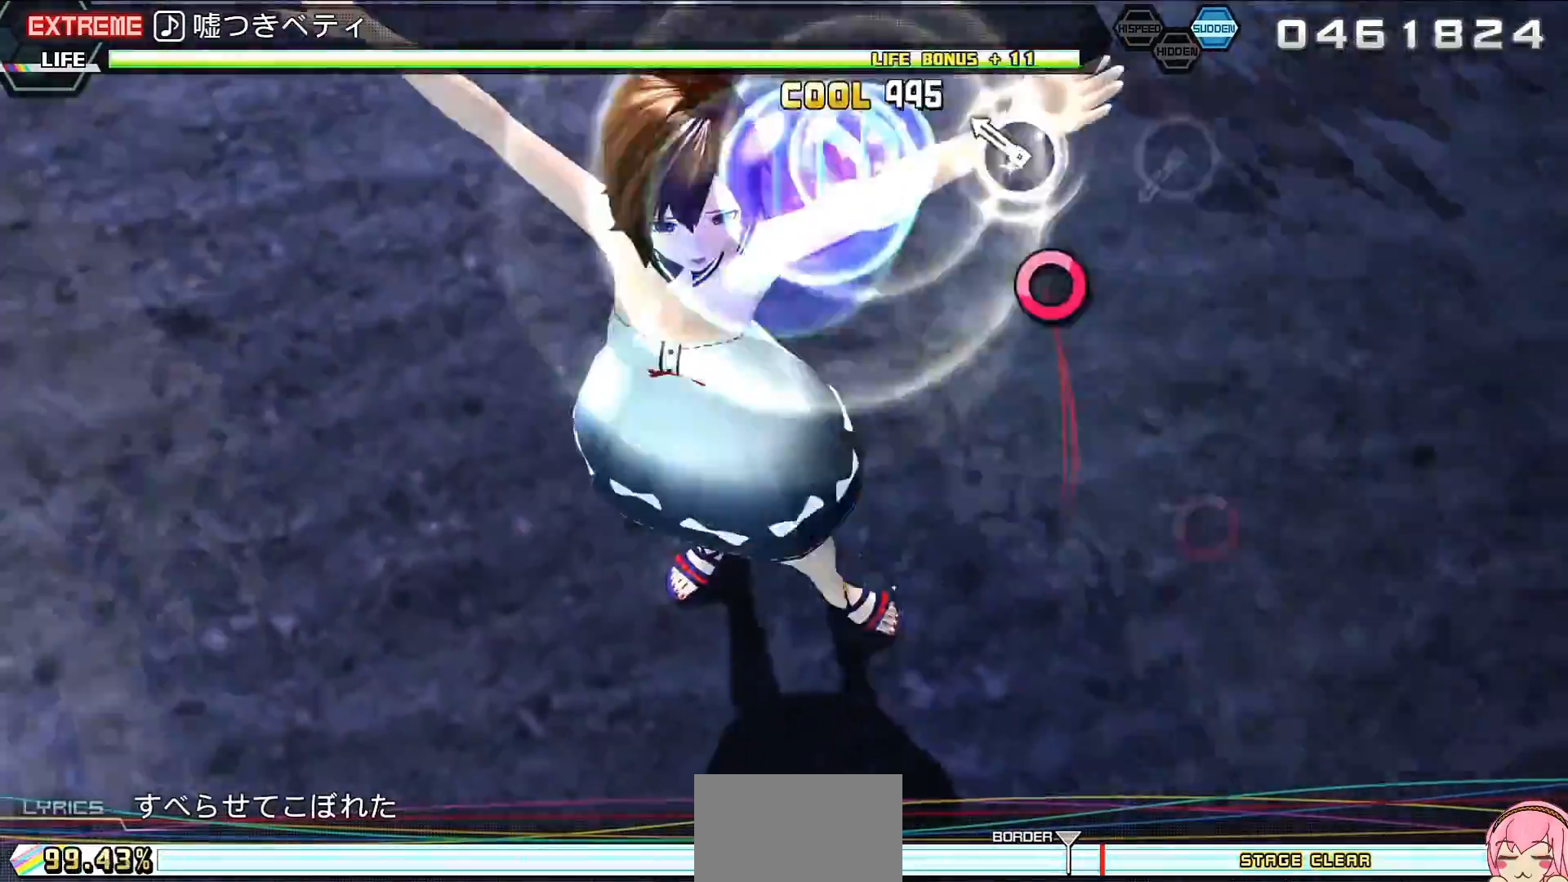
{"buttons": [], "events": [[133, "CIRCLE", "up"], [367, "CIRCLE", "down"], [500, "CIRCLE", "up"]]}
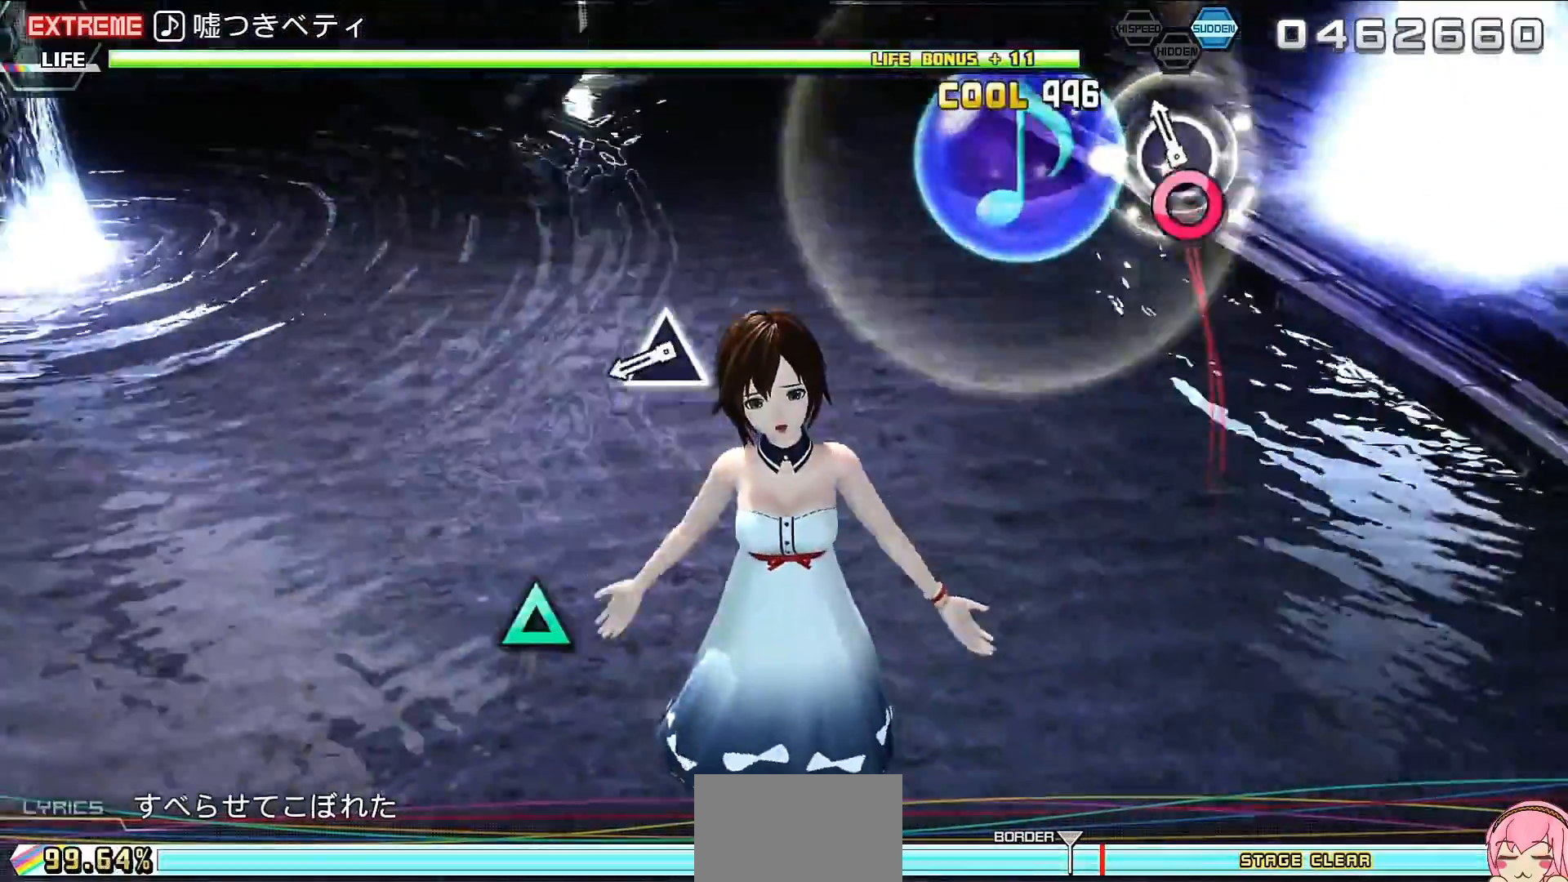
{"buttons": [], "events": [[267, "TRIANGLE", "down"], [367, "TRIANGLE", "up"]]}
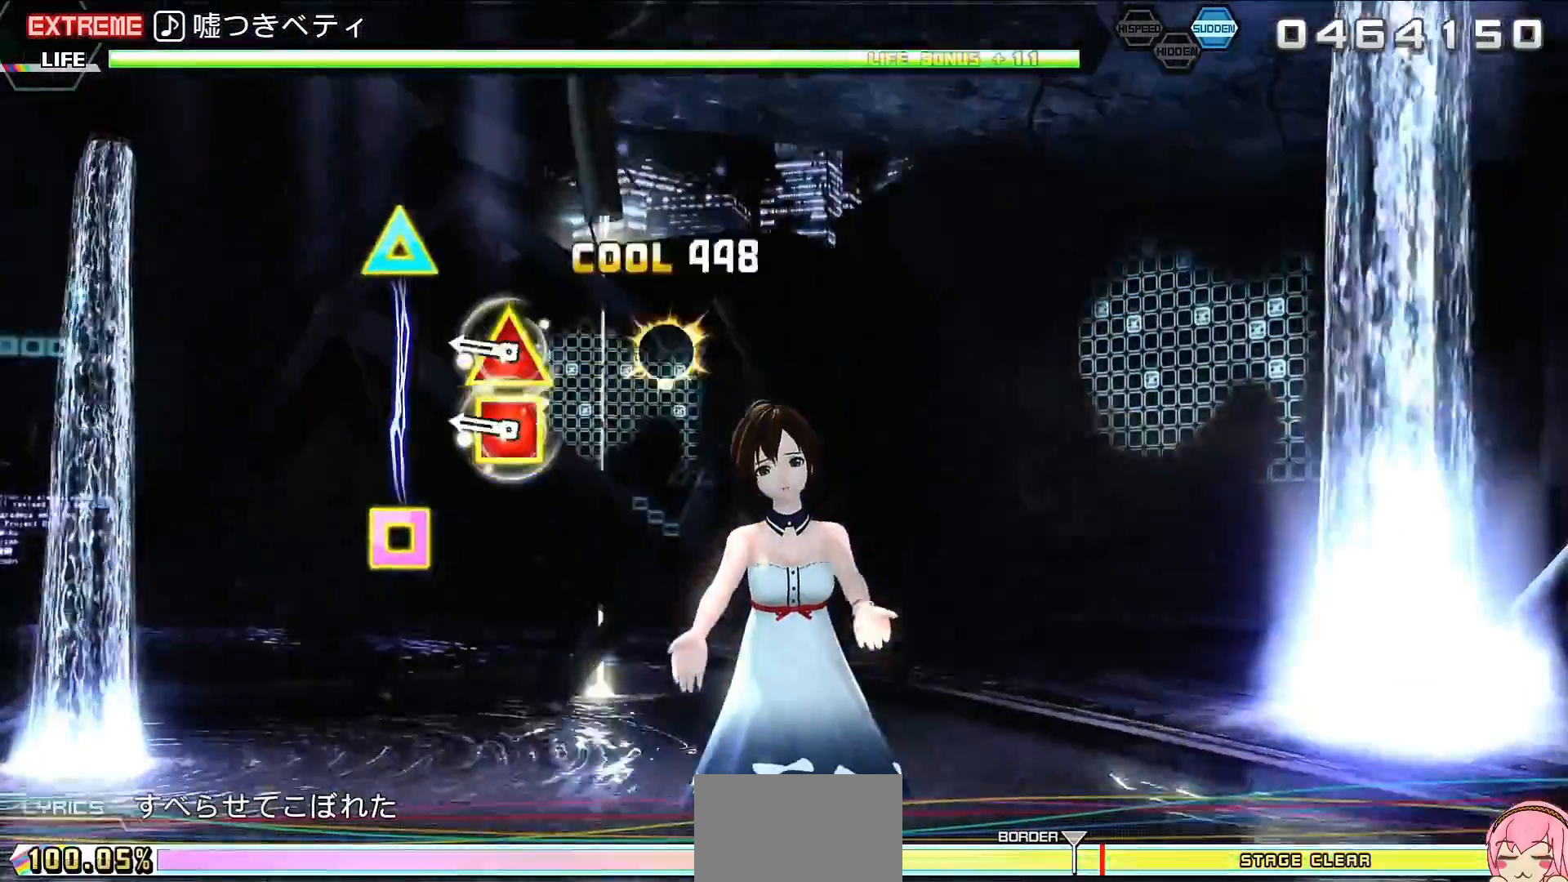
{"buttons": ["CROSS", "SQUARE", "DPAD_UP", "DPAD_LEFT"], "events": [[100, "DPAD_LEFT", "down"], [100, "DPAD_UP", "down"], [300, "DPAD_LEFT", "up"], [300, "DPAD_UP", "up"], [500, "CROSS", "down"], [500, "DPAD_LEFT", "down"], [500, "DPAD_UP", "down"], [500, "SQUARE", "down"]]}
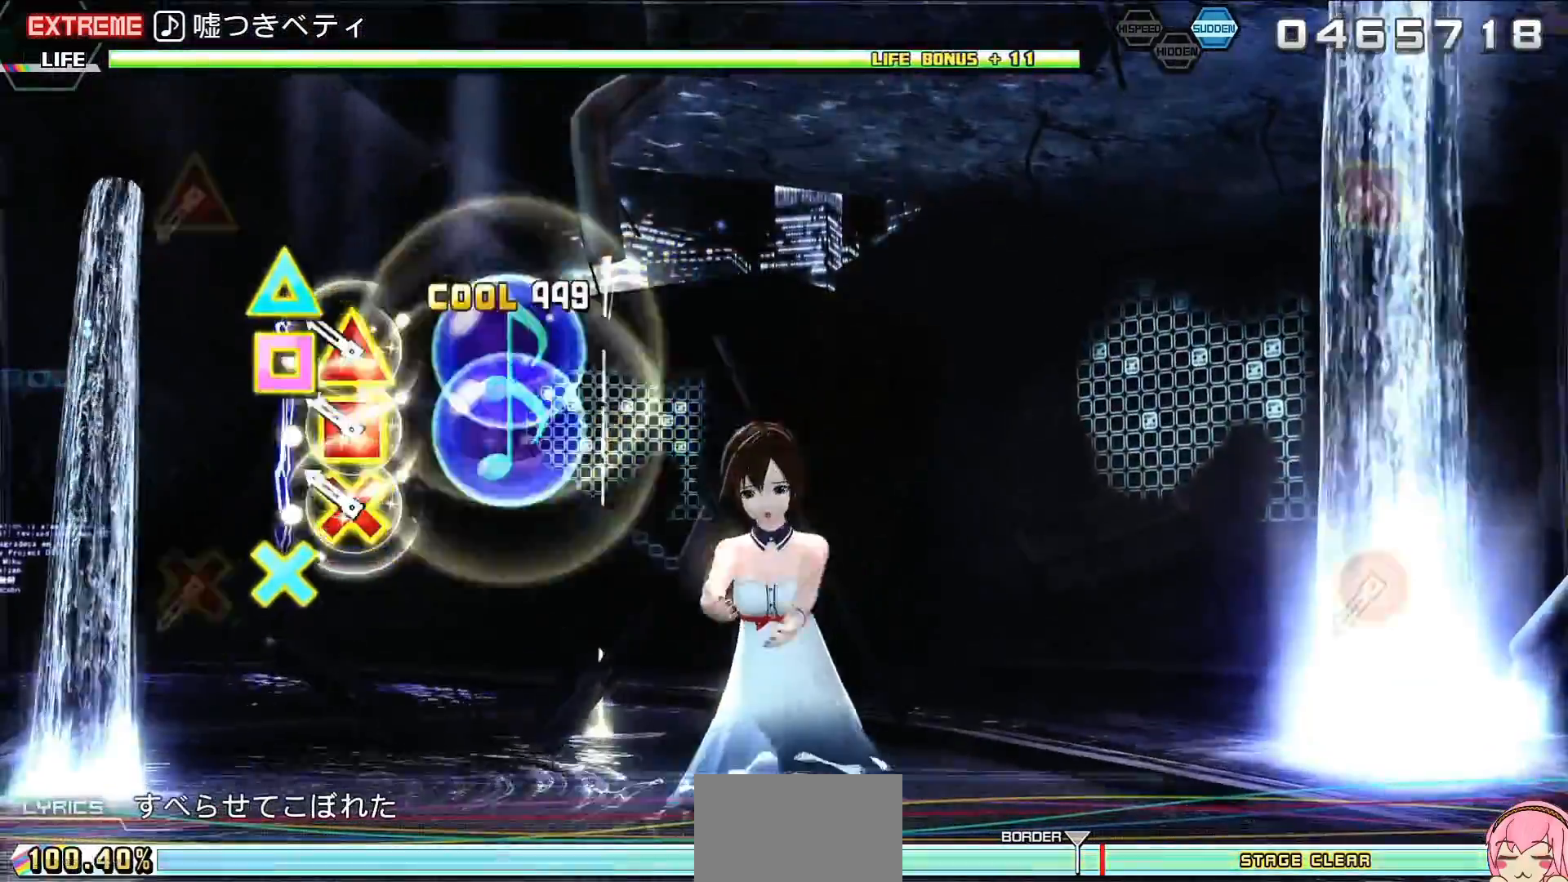
{"buttons": ["R2"], "events": [[100, "SQUARE", "up"], [133, "CROSS", "up"], [133, "DPAD_LEFT", "up"], [133, "DPAD_UP", "up"], [367, "R2", "down"]]}
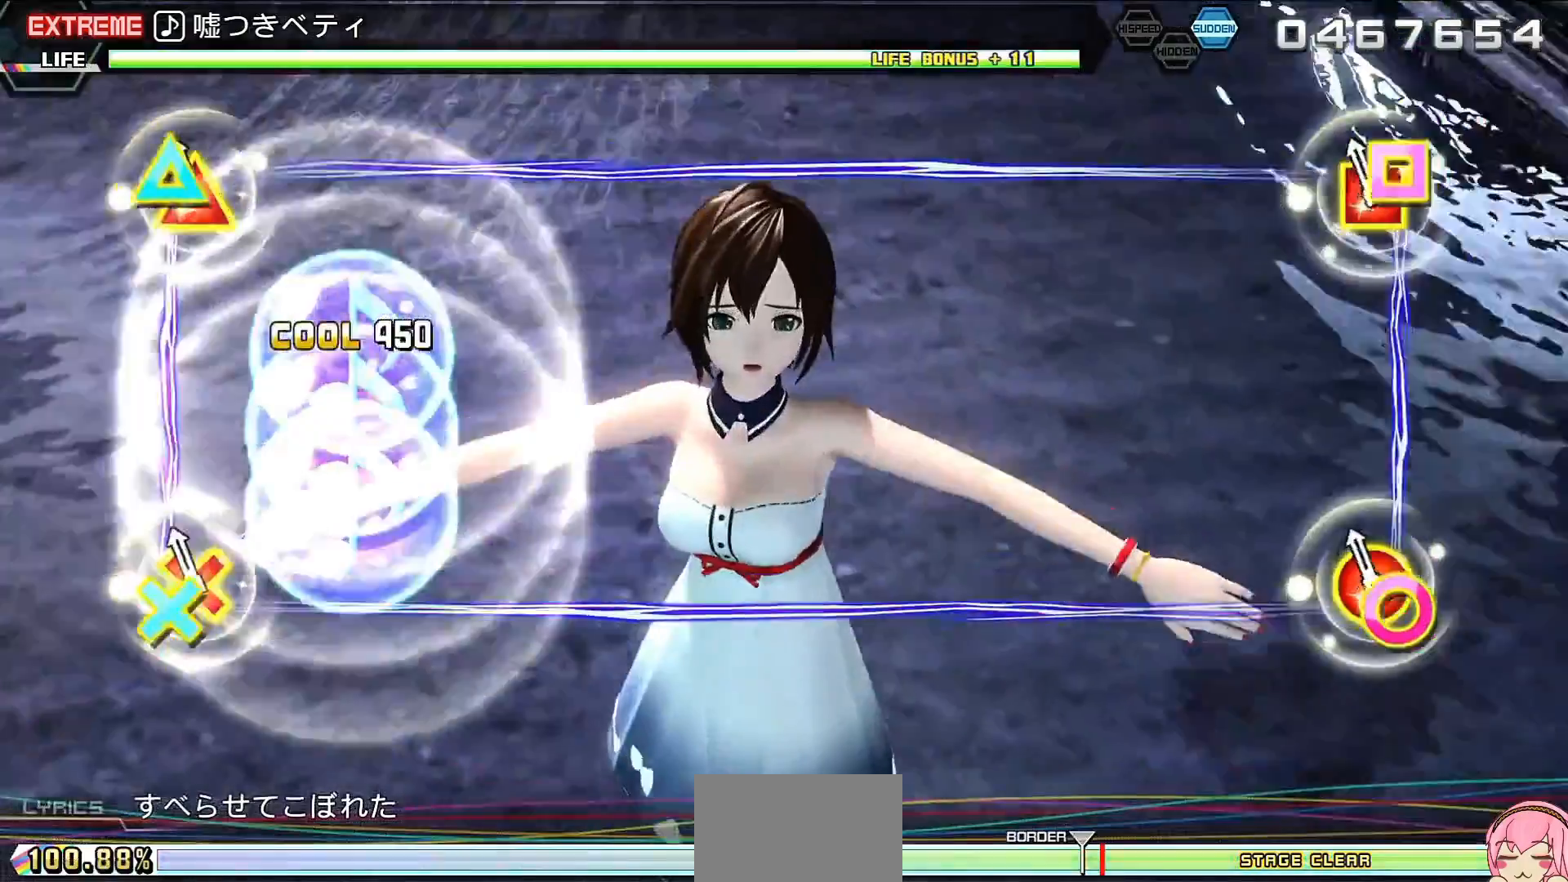
{"buttons": [], "events": [[33, "R2", "up"]]}
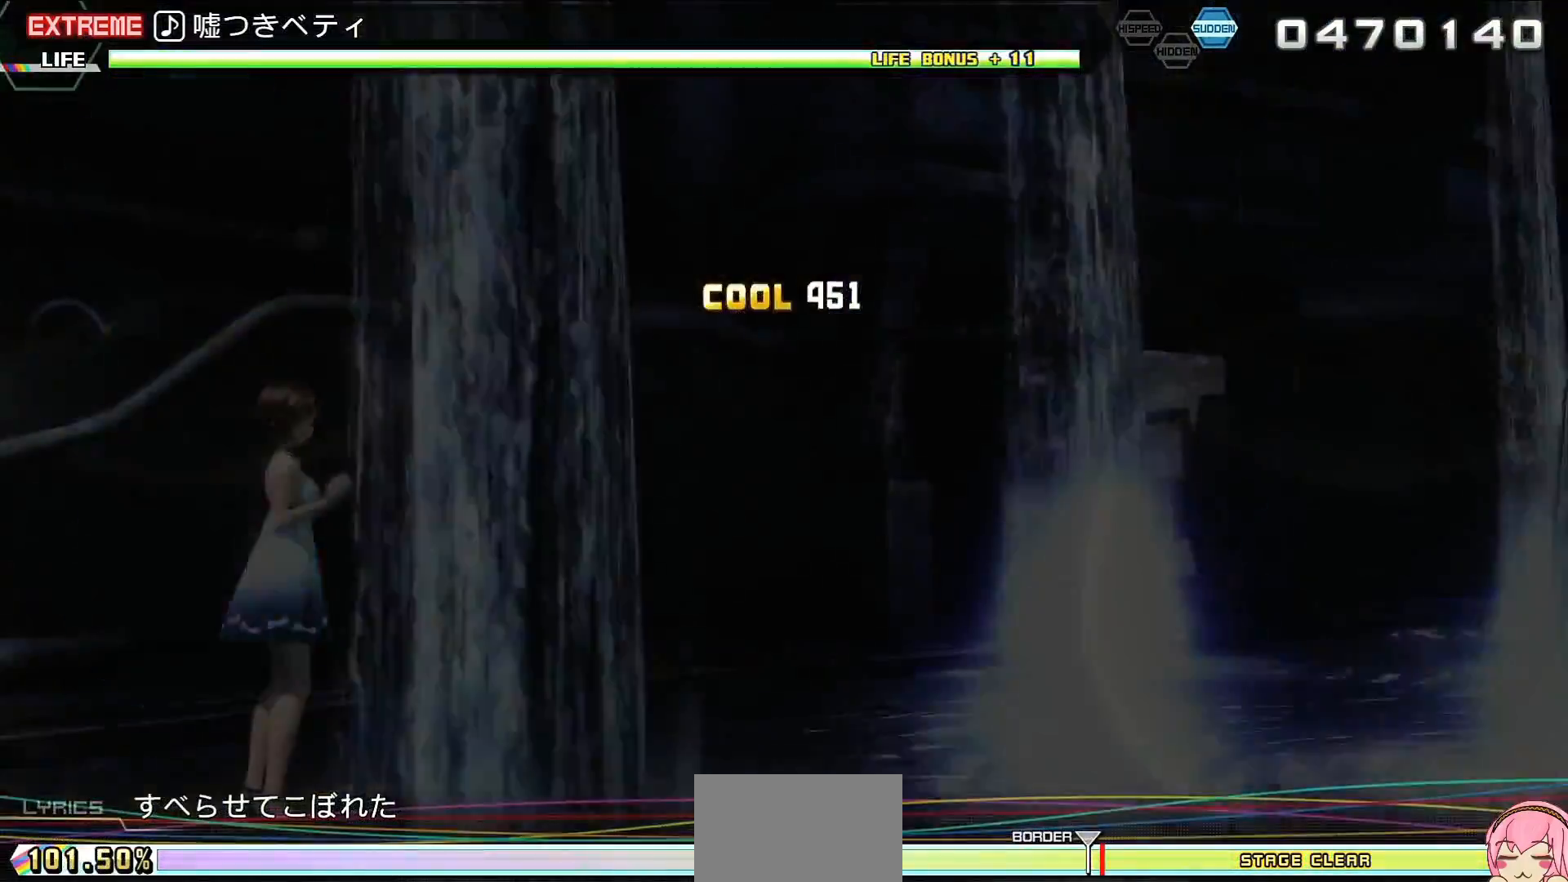
{"buttons": [], "events": []}
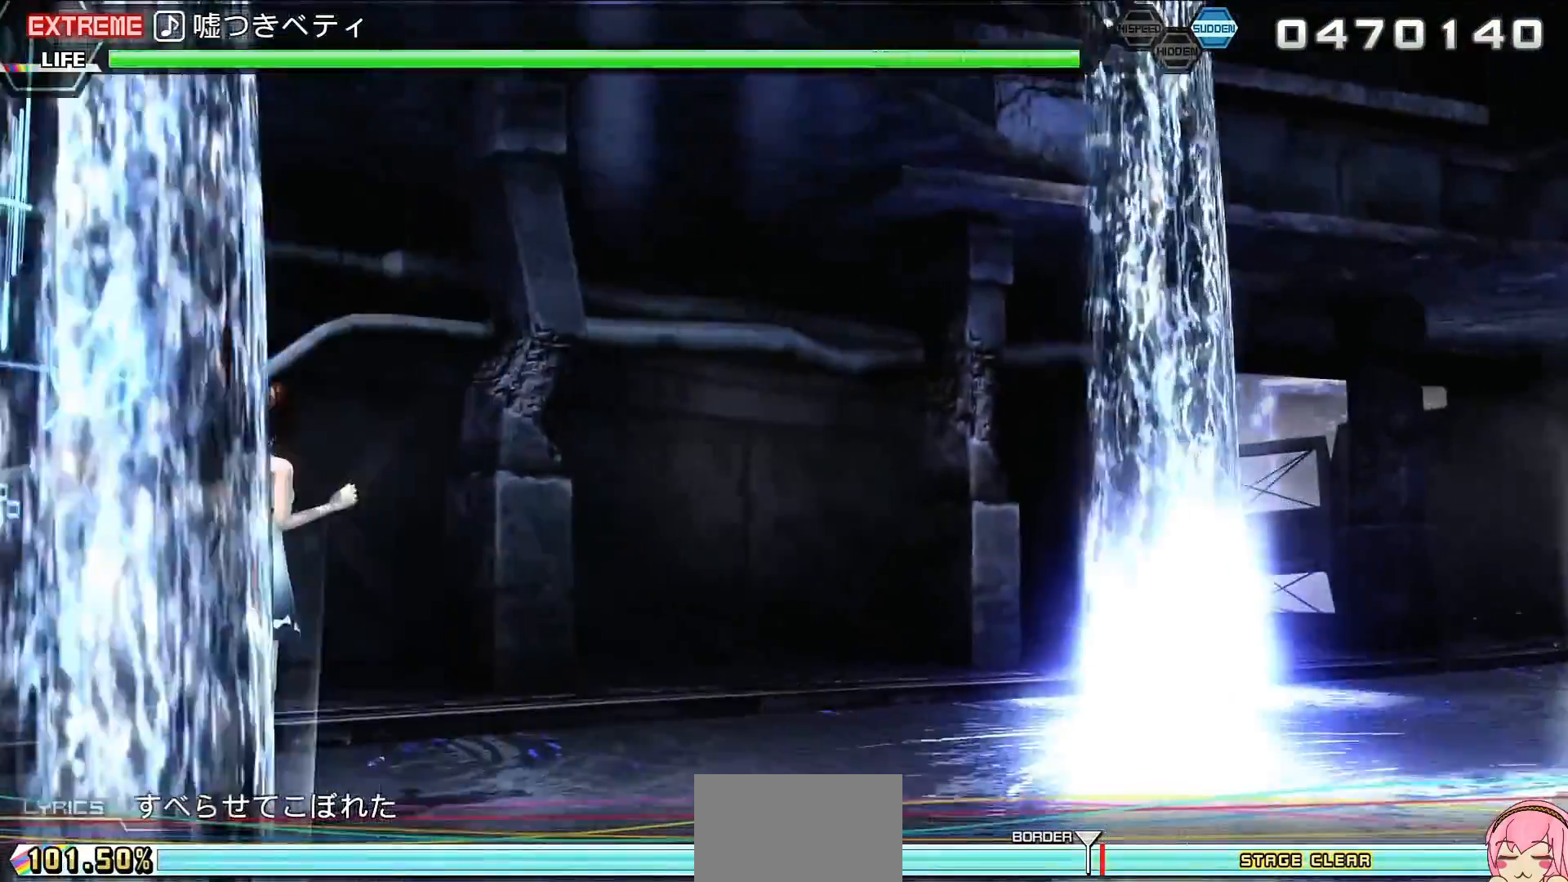
{"buttons": [], "events": []}
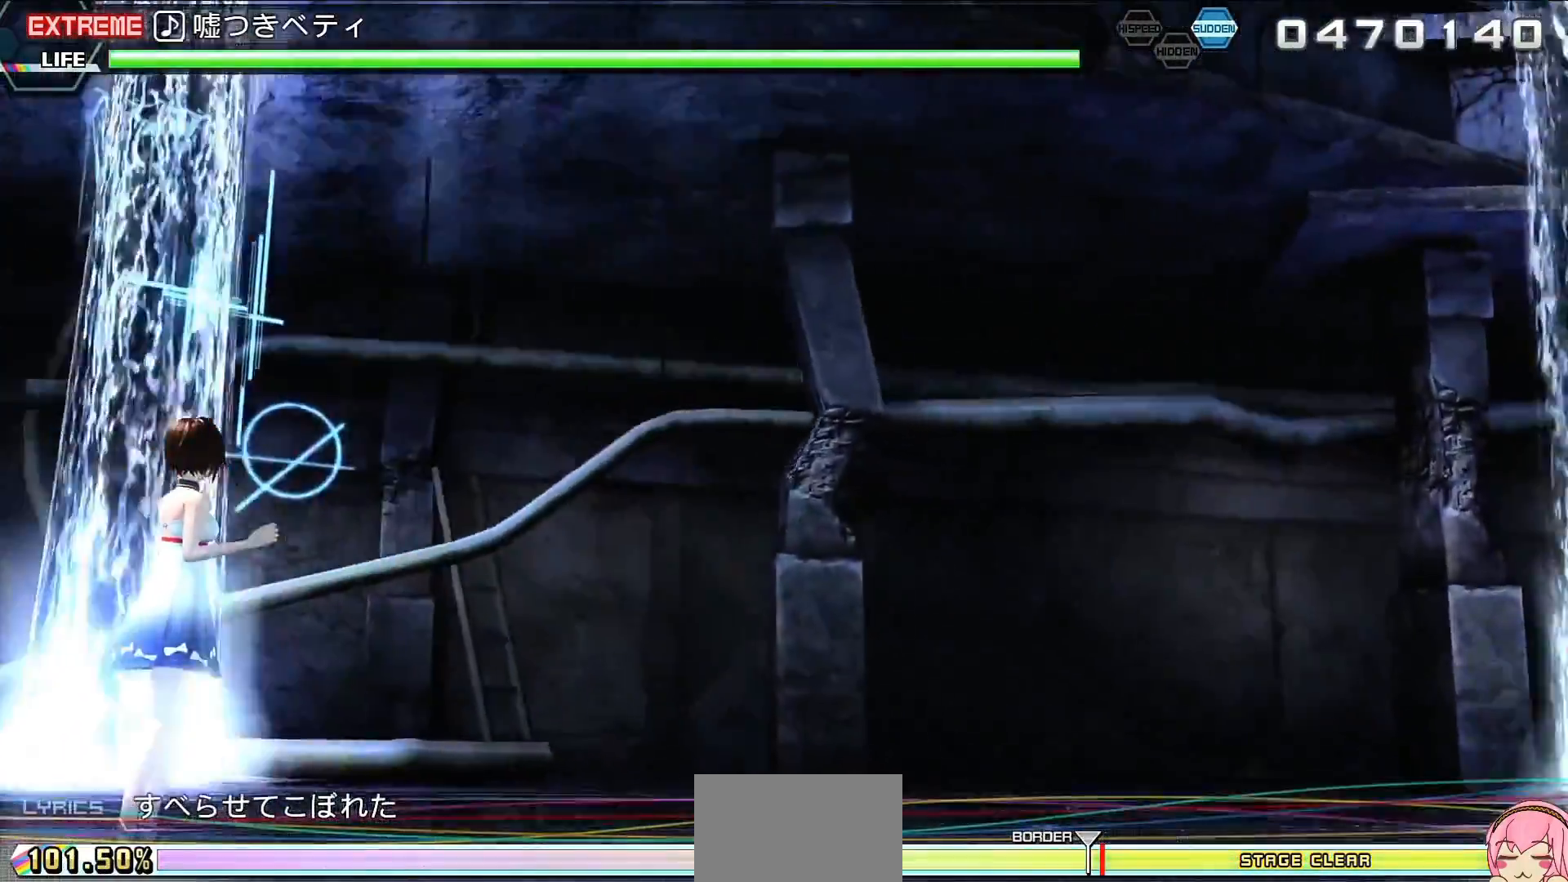
{"buttons": [], "events": []}
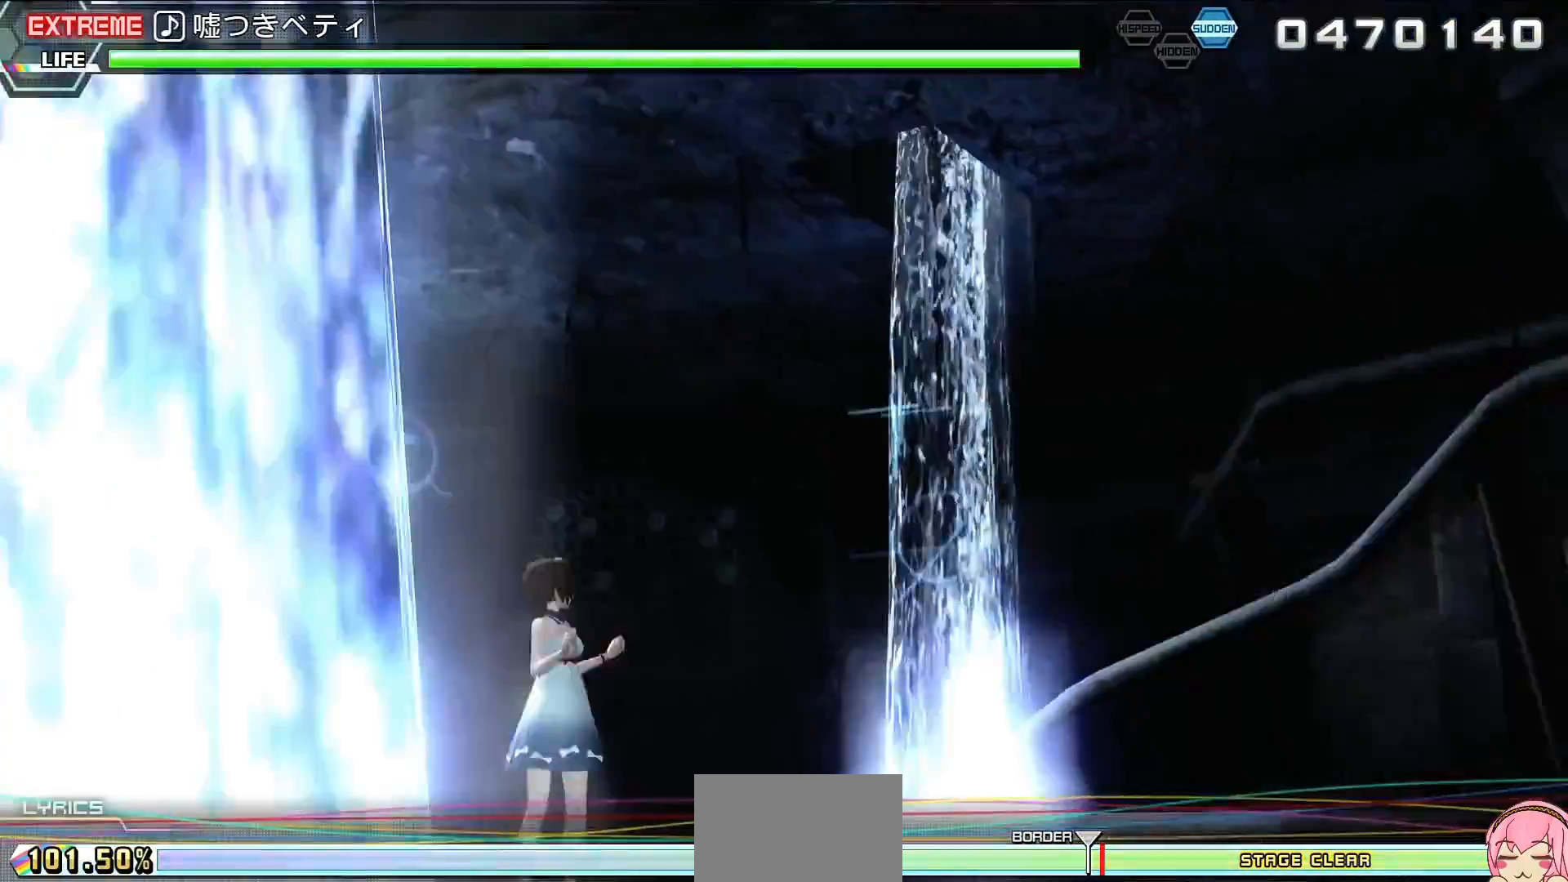
{"buttons": [], "events": []}
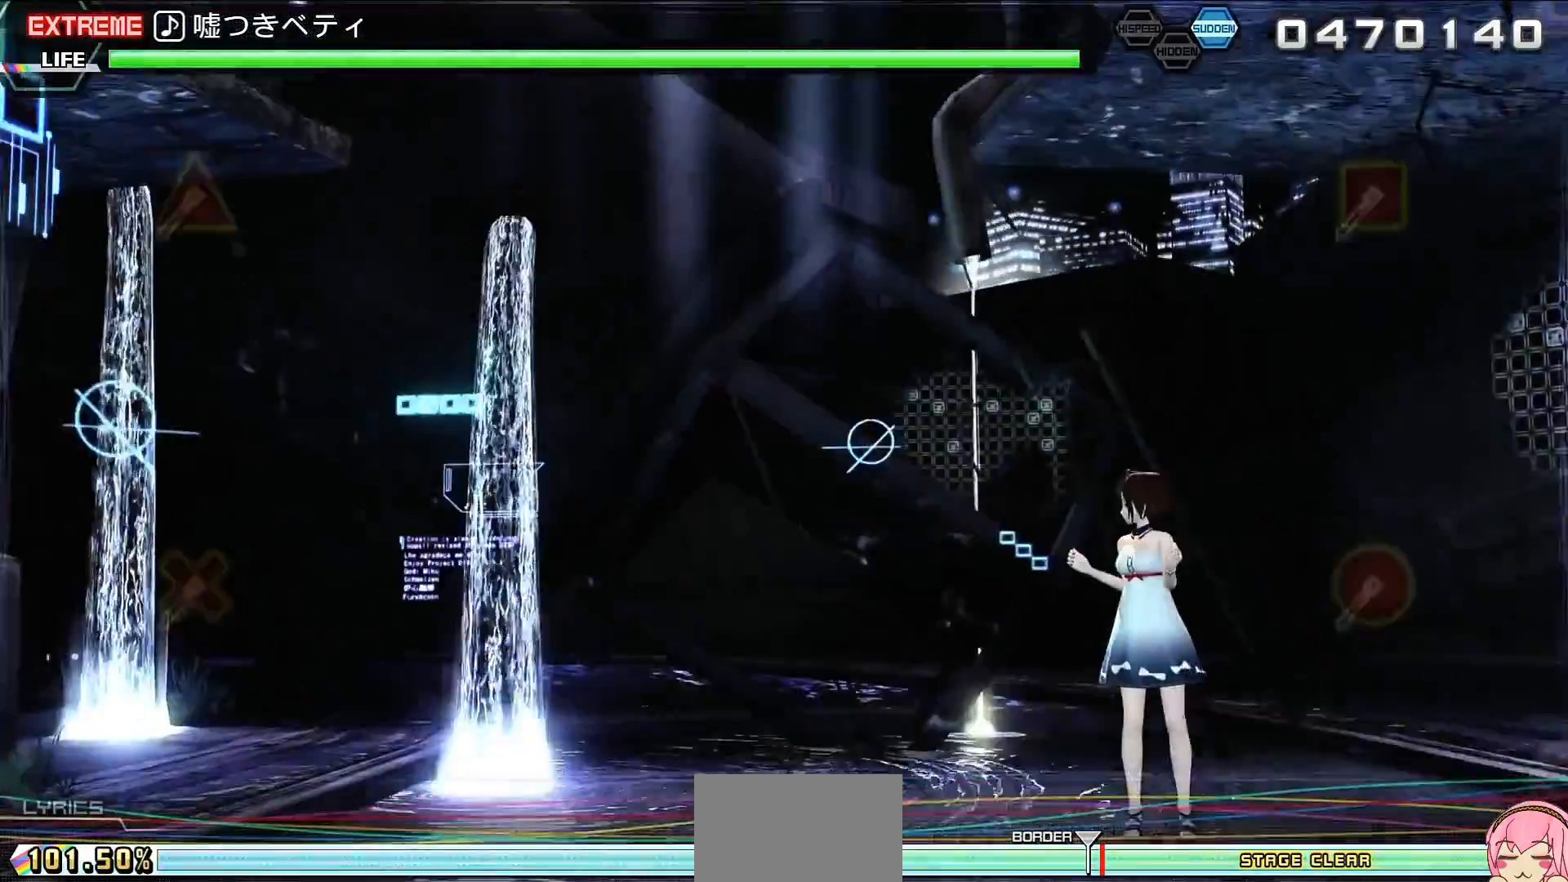
{"buttons": [], "events": [[367, "R2", "down"], [467, "R2", "up"]]}
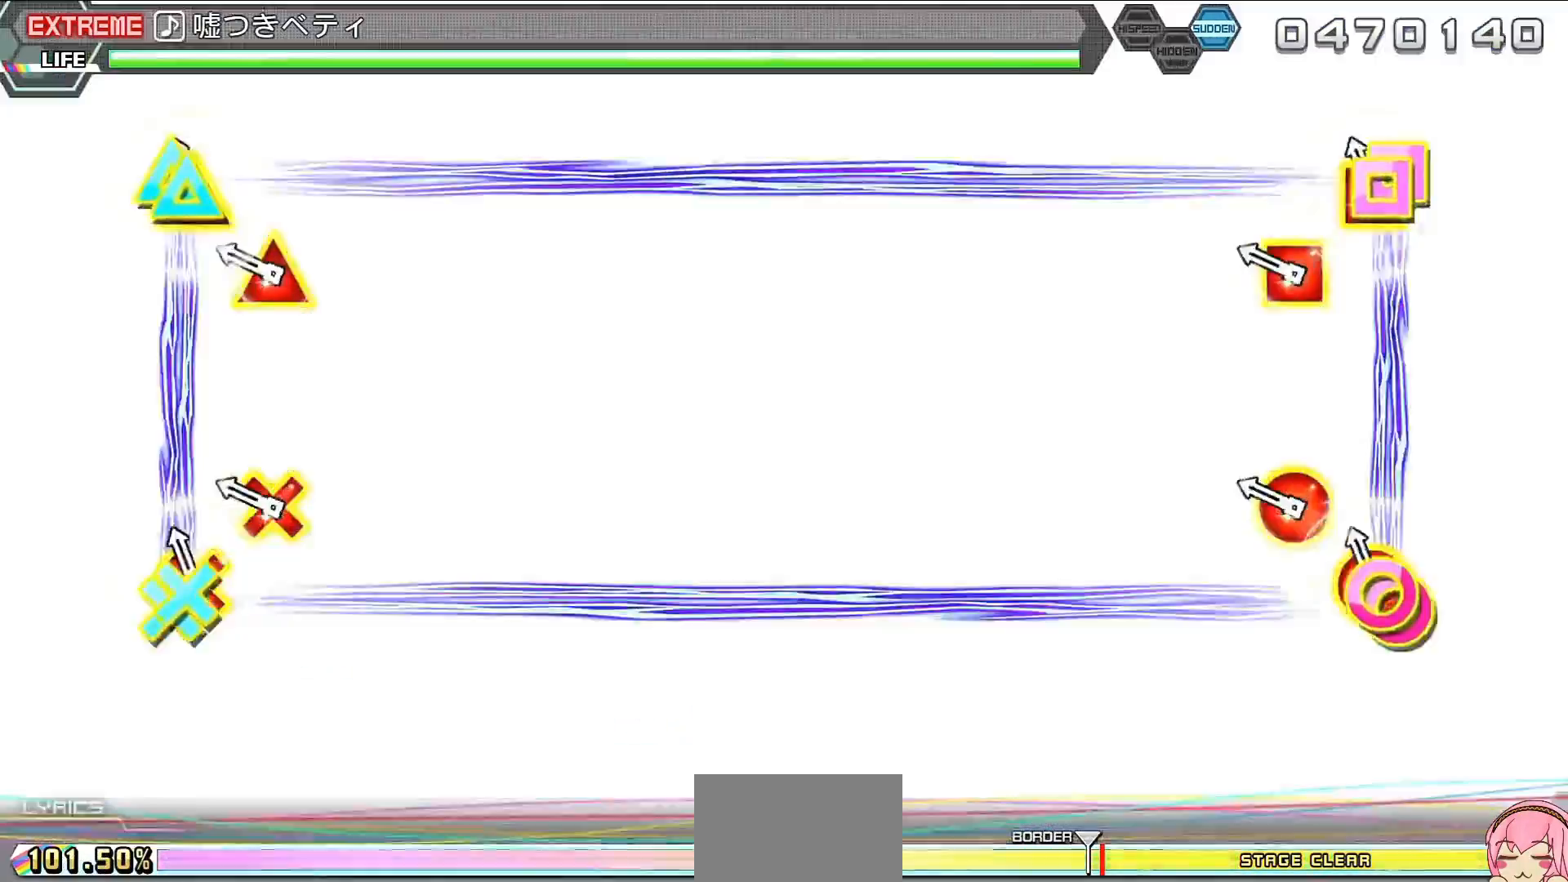
{"buttons": [], "events": [[33, "R2", "down"], [133, "R2", "up"]]}
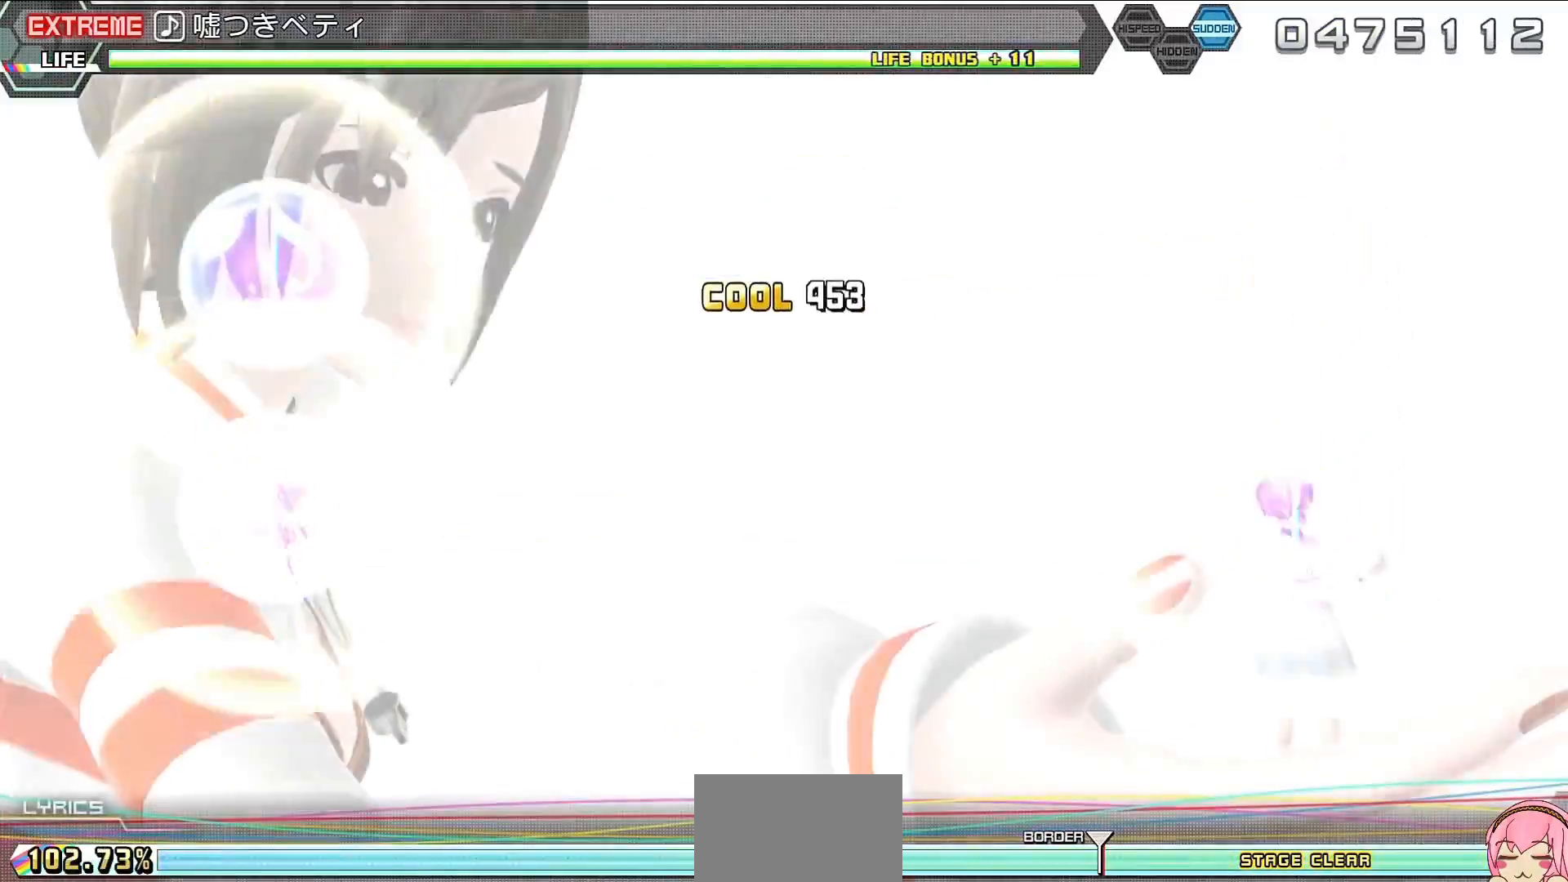
{"buttons": [], "events": []}
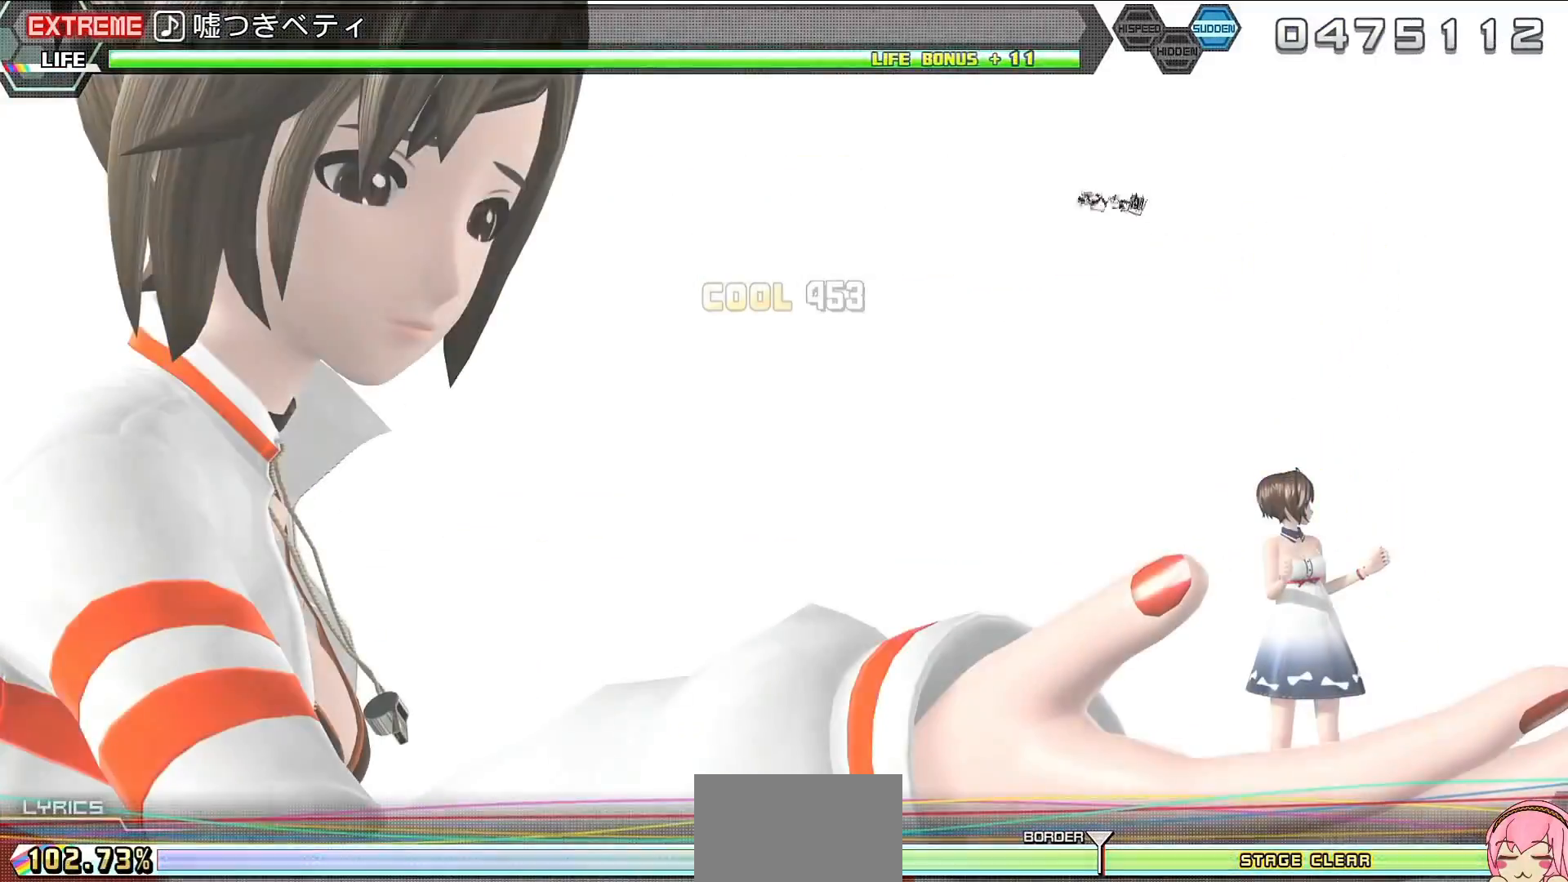
{"buttons": [], "events": []}
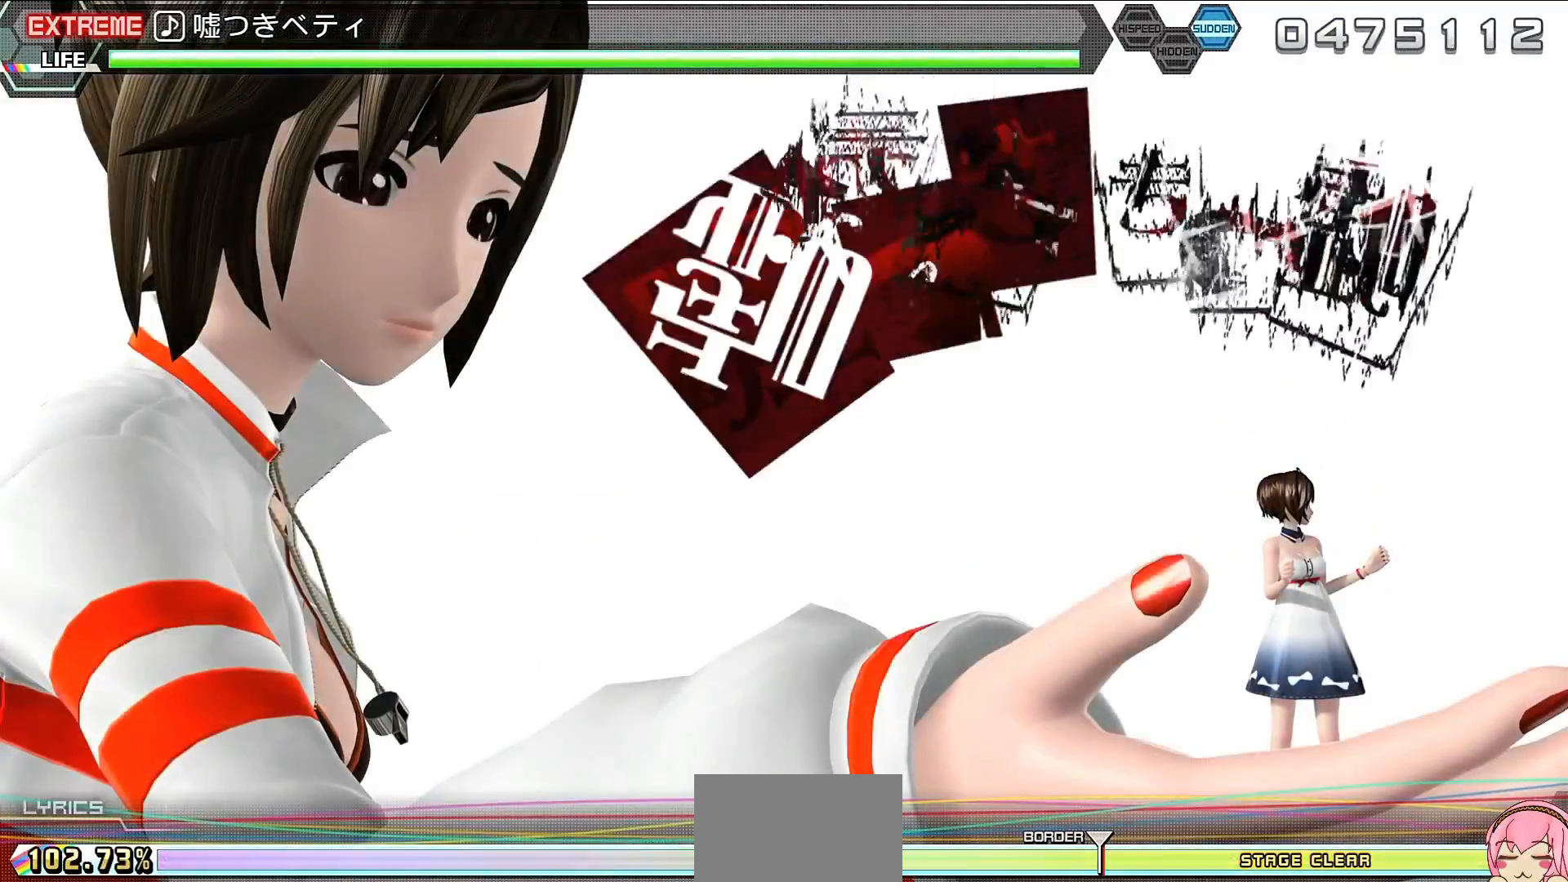
{"buttons": [], "events": []}
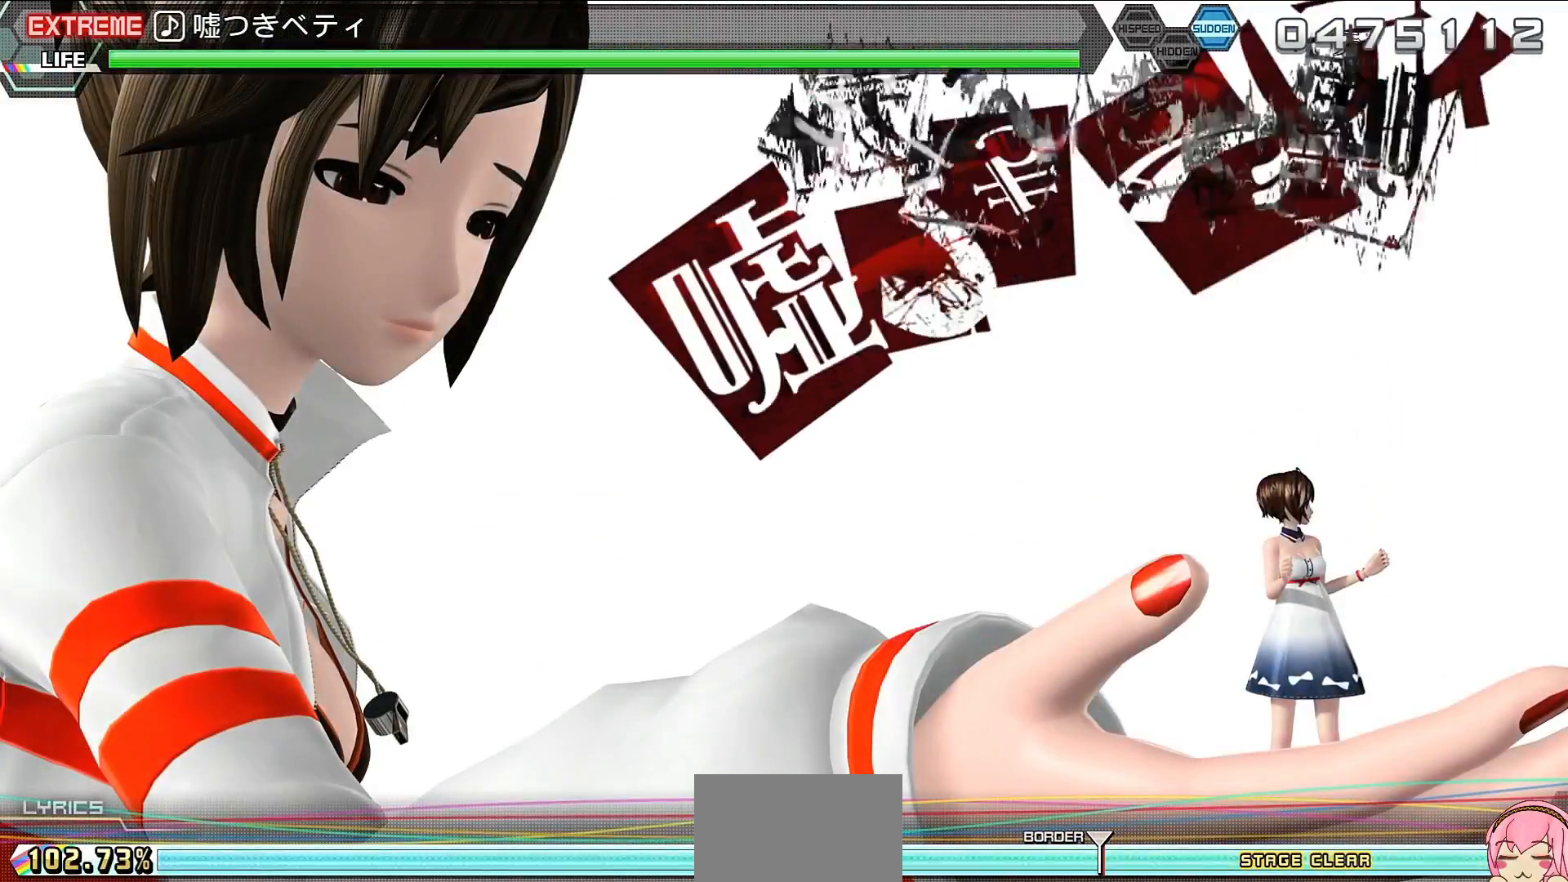
{"buttons": [], "events": []}
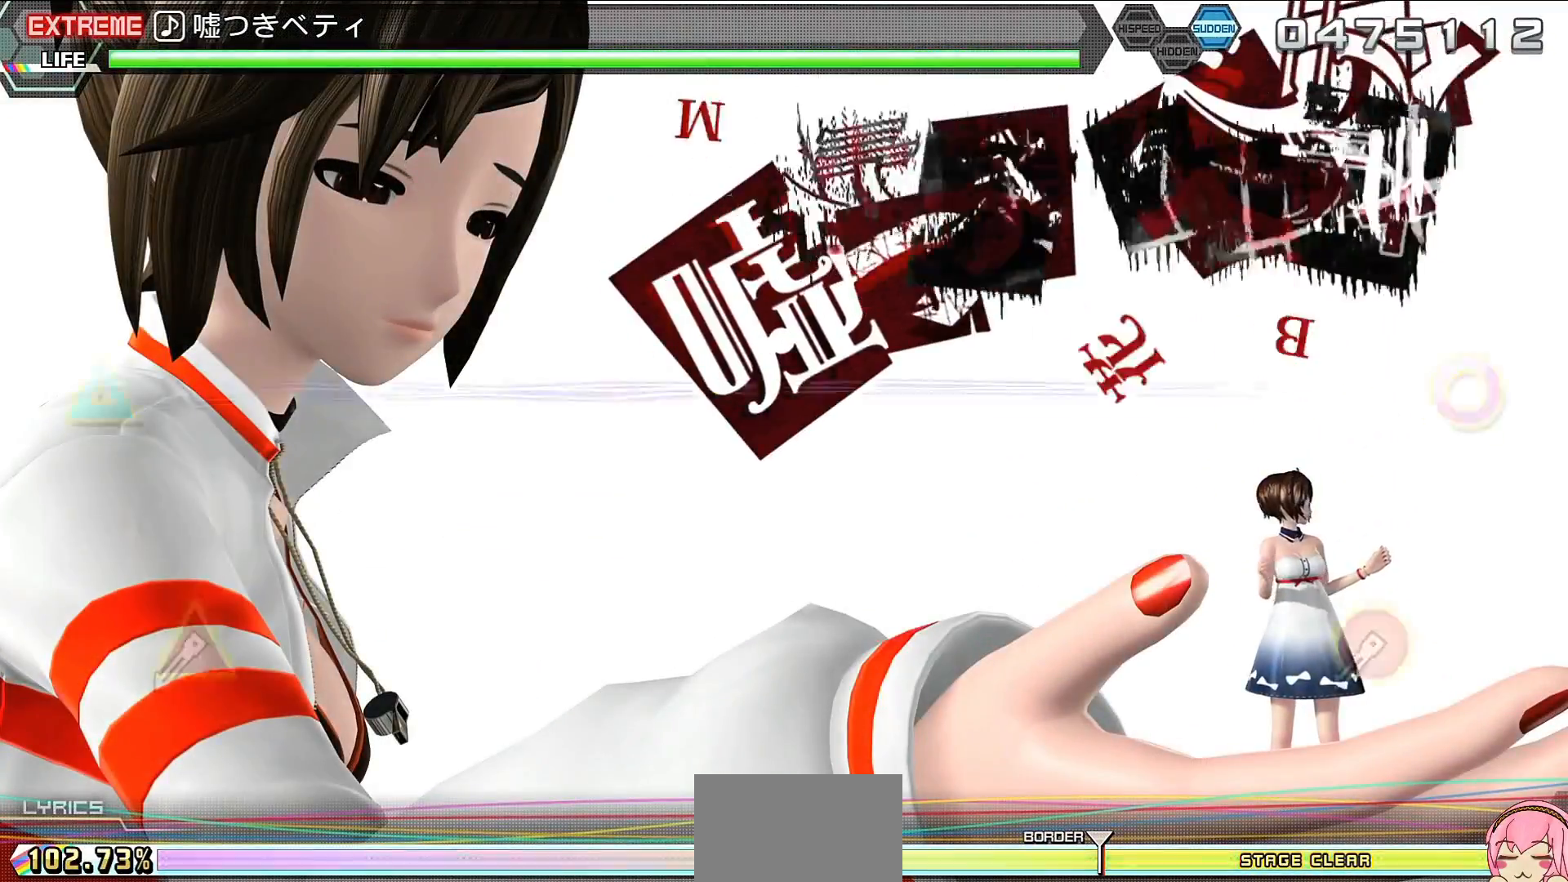
{"buttons": ["CIRCLE", "TRIANGLE"], "events": [[400, "CIRCLE", "down"], [400, "TRIANGLE", "down"]]}
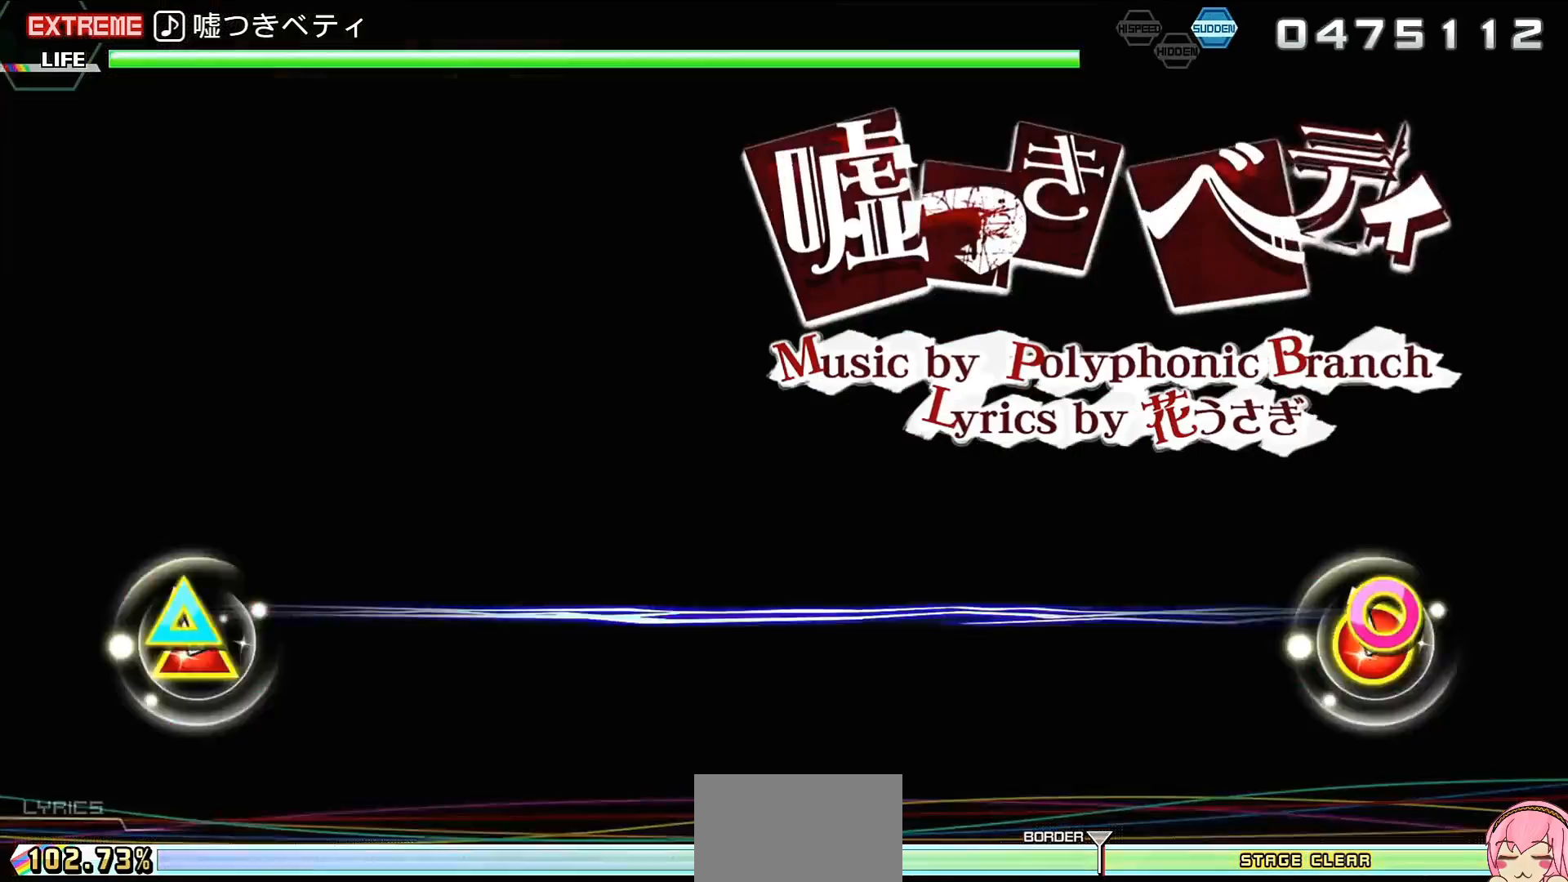
{"buttons": [], "events": [[33, "CIRCLE", "up"], [33, "TRIANGLE", "up"]]}